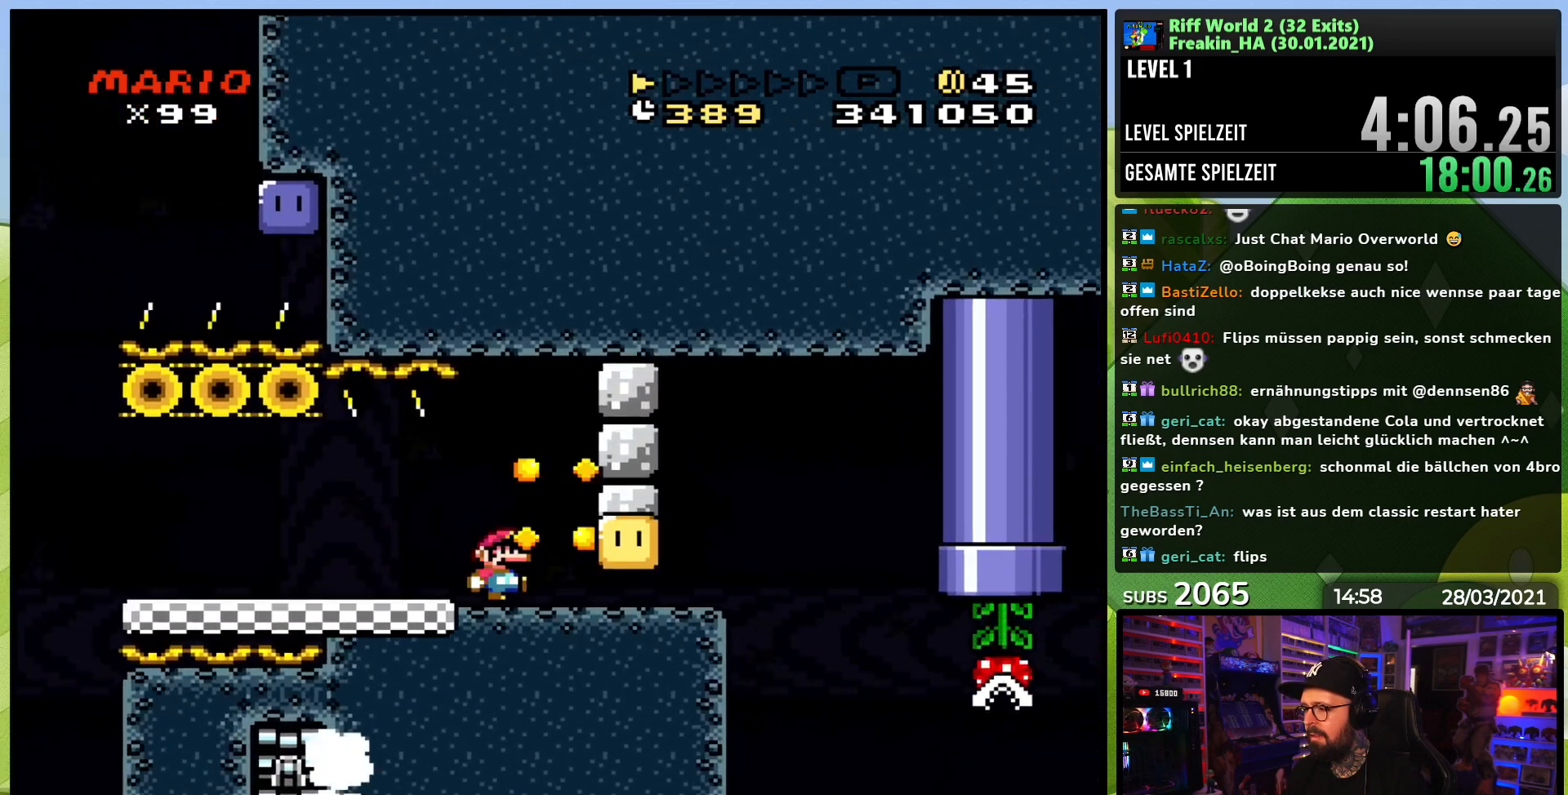
Gameplay with a controller (Nintendo layout); each line is a JSON object with the inputs held at the frame after it. "events" lists button and stick changes between this image and that frame as [ms after this image, input, new state], when the widget could be followed in between. Not read: L3 R1 R3.
{"buttons": ["Y", "DPAD_LEFT"], "events": [[117, "DPAD_RIGHT", "down"], [350, "B", "down"], [417, "B", "up"], [467, "DPAD_RIGHT", "up"], [500, "DPAD_LEFT", "down"]]}
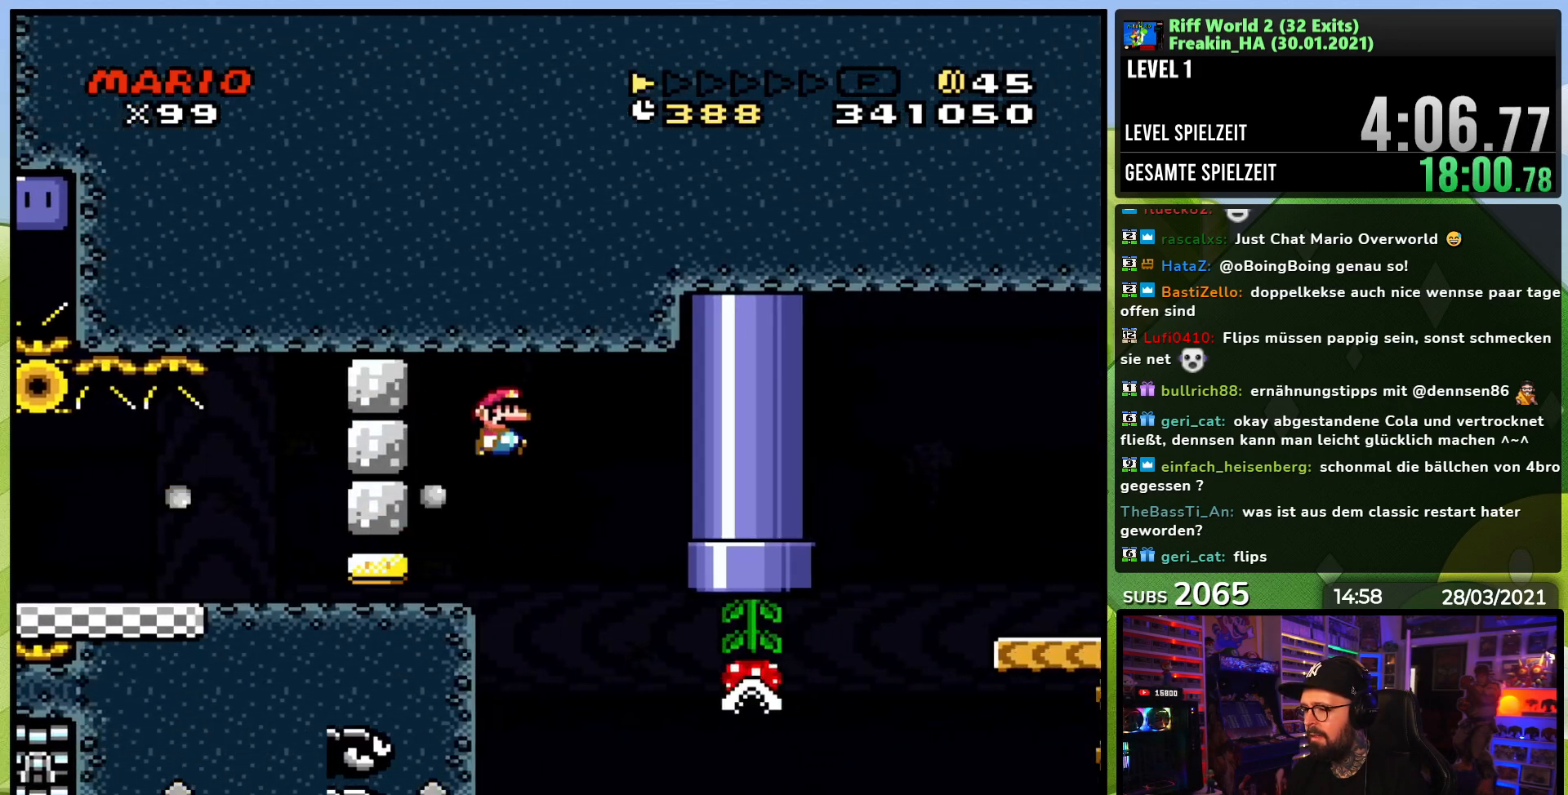
{"buttons": ["Y"], "events": [[100, "DPAD_LEFT", "up"], [117, "DPAD_RIGHT", "down"], [250, "DPAD_RIGHT", "up"]]}
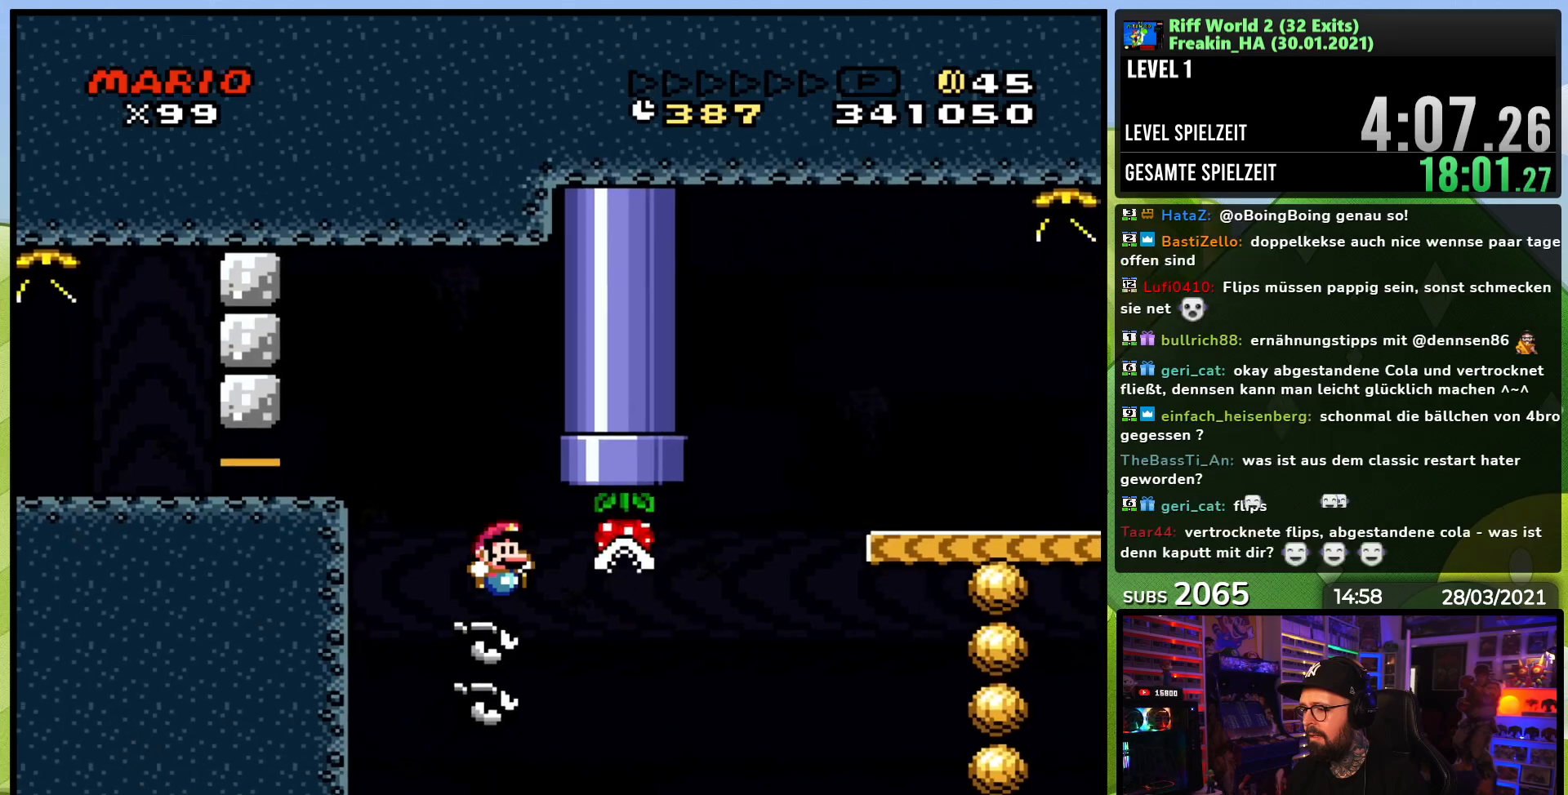
{"buttons": ["Y"], "events": [[33, "DPAD_RIGHT", "down"], [183, "DPAD_RIGHT", "up"], [283, "DPAD_RIGHT", "down"], [300, "B", "down"], [483, "B", "up"], [500, "DPAD_RIGHT", "up"]]}
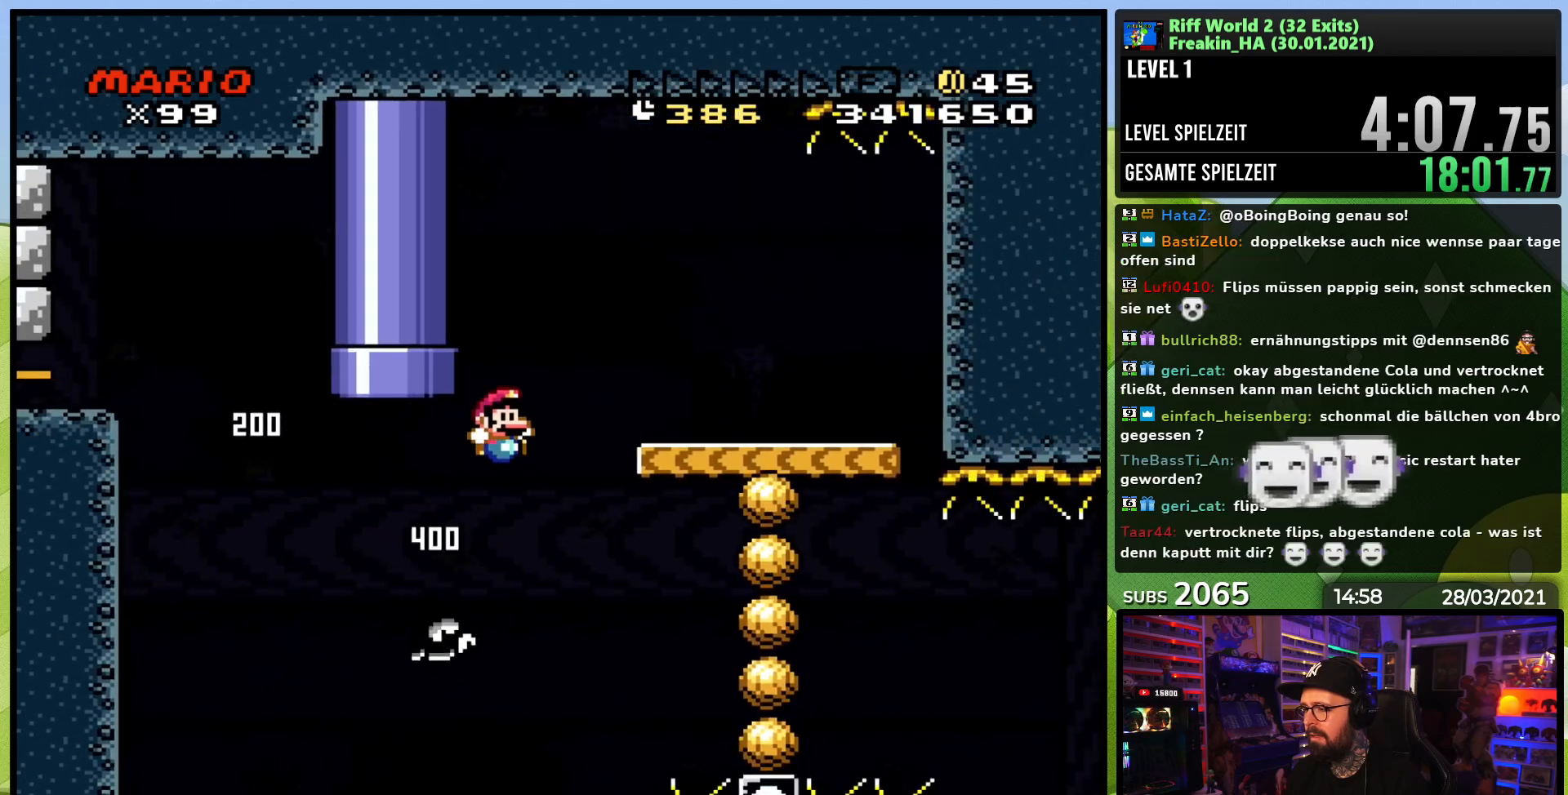
{"buttons": ["X", "DPAD_LEFT"], "events": [[117, "DPAD_RIGHT", "down"], [400, "DPAD_RIGHT", "up"], [400, "Y", "up"], [433, "DPAD_LEFT", "down"], [450, "X", "down"]]}
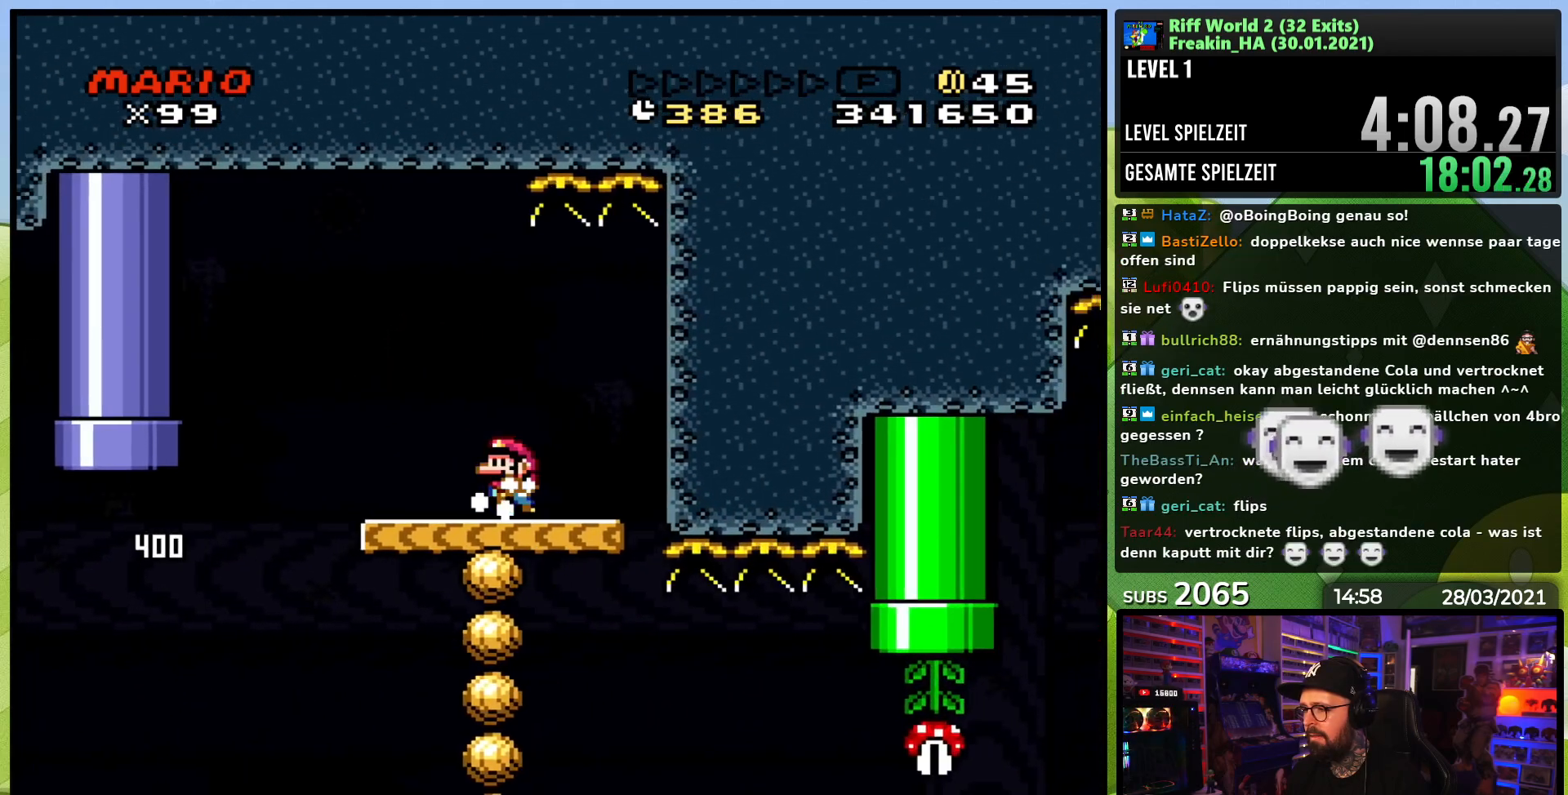
{"buttons": ["X", "DPAD_LEFT"], "events": [[83, "DPAD_LEFT", "up"], [100, "A", "down"], [100, "X", "up"], [117, "A", "up"], [117, "X", "down"], [183, "DPAD_LEFT", "down"], [317, "DPAD_LEFT", "up"], [417, "DPAD_LEFT", "down"]]}
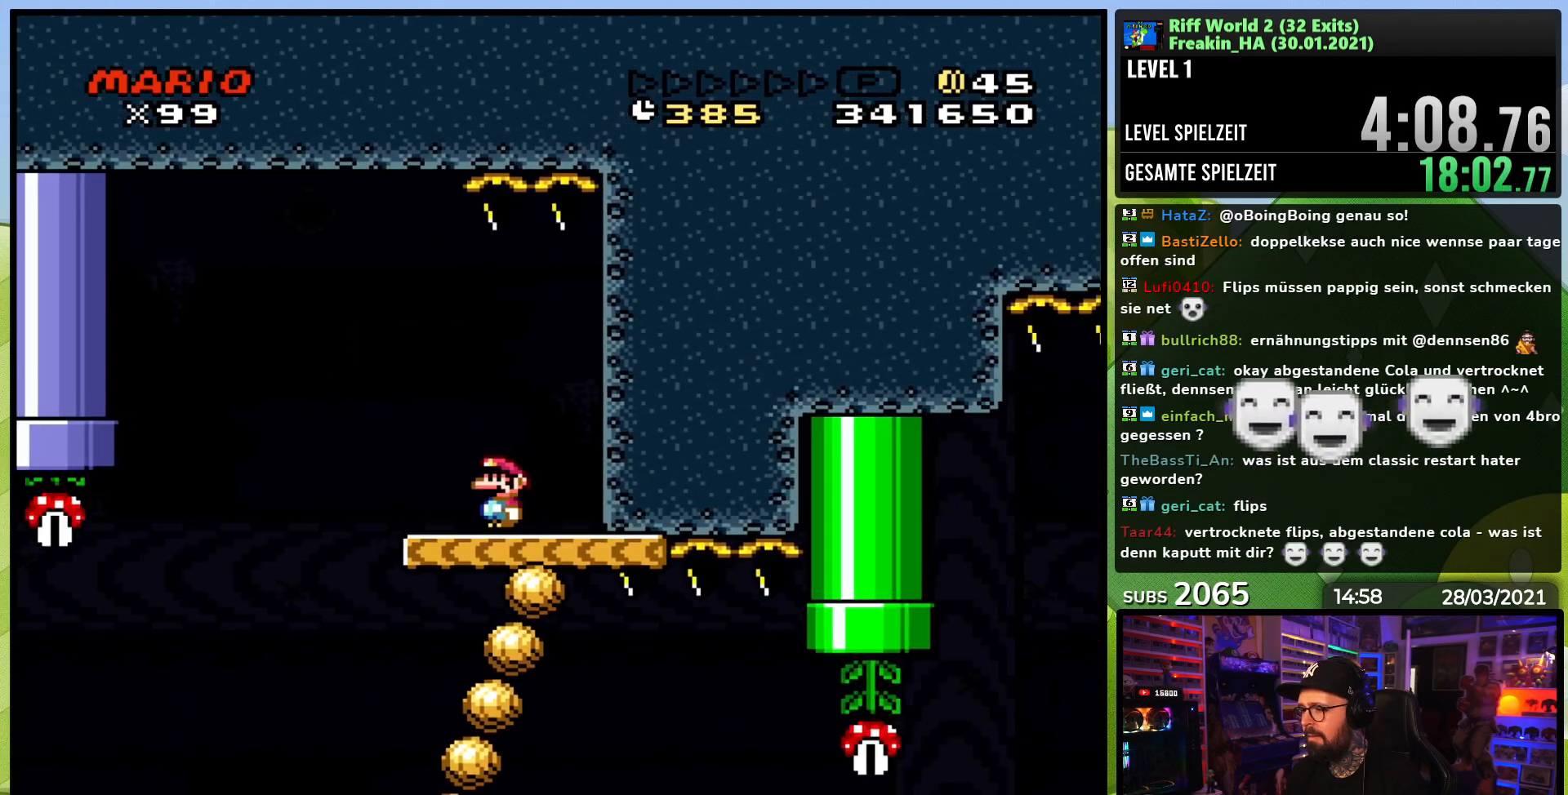
{"buttons": ["X", "DPAD_RIGHT"], "events": [[33, "DPAD_LEFT", "up"], [100, "DPAD_LEFT", "down"], [183, "DPAD_LEFT", "up"], [300, "DPAD_LEFT", "down"], [350, "DPAD_LEFT", "up"], [400, "DPAD_RIGHT", "down"]]}
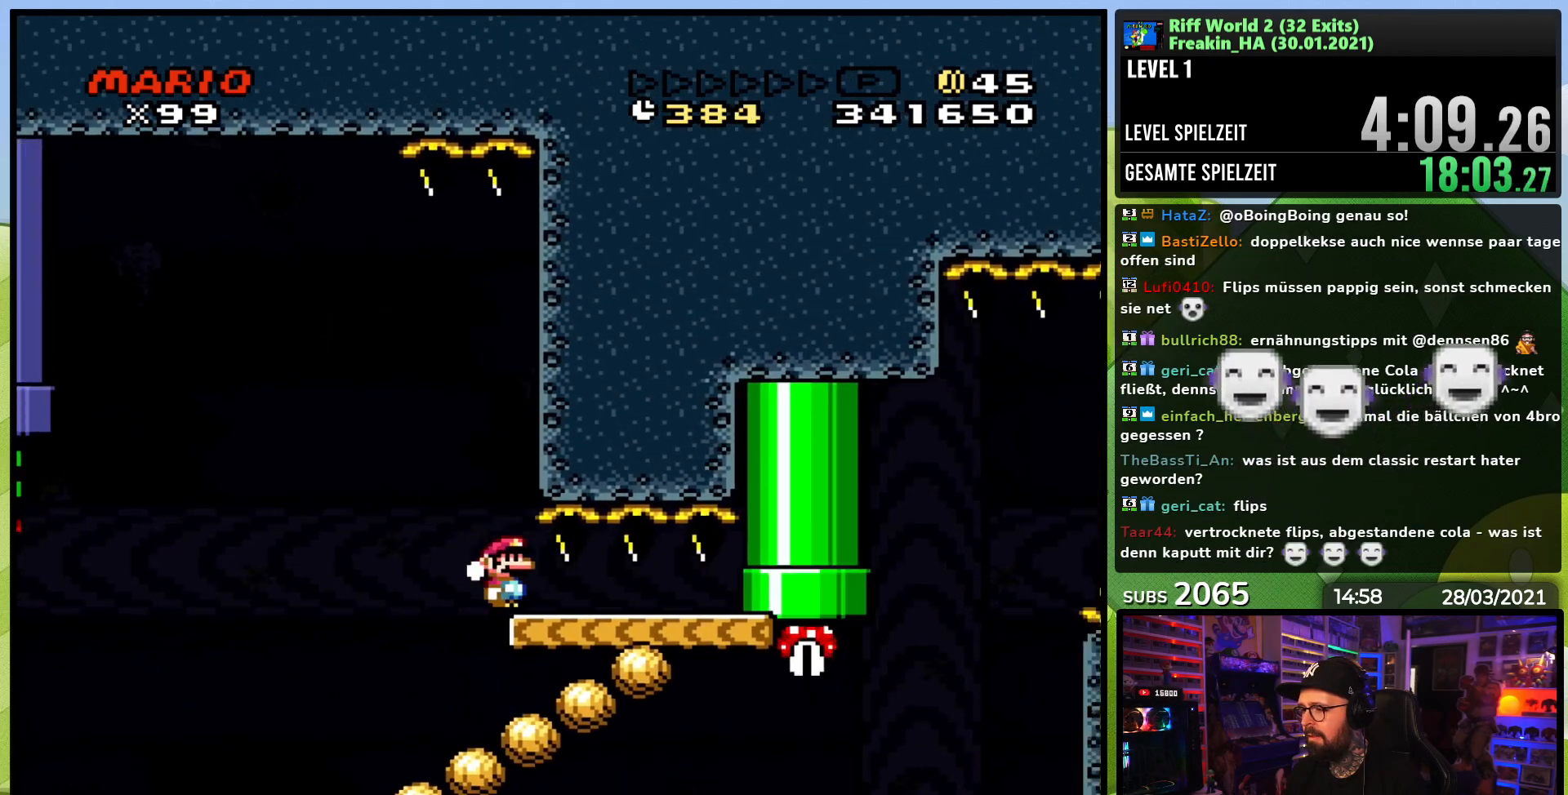
{"buttons": ["Y", "DPAD_RIGHT"], "events": [[167, "DPAD_RIGHT", "up"], [267, "DPAD_RIGHT", "down"], [483, "X", "up"], [500, "Y", "down"]]}
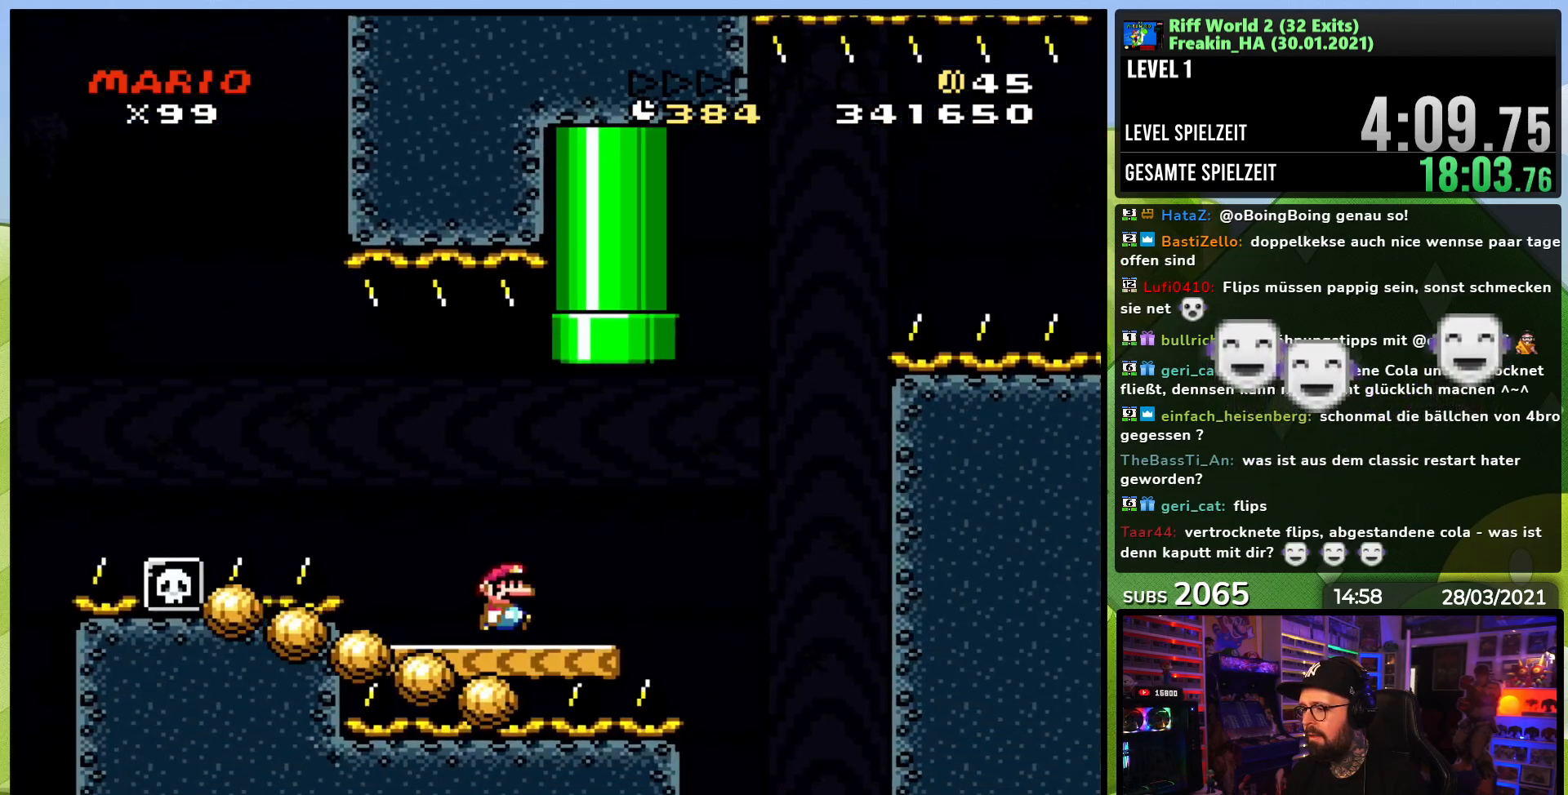
{"buttons": ["B", "Y", "DPAD_UP"], "events": [[50, "B", "down"], [483, "DPAD_RIGHT", "up"], [500, "DPAD_UP", "down"]]}
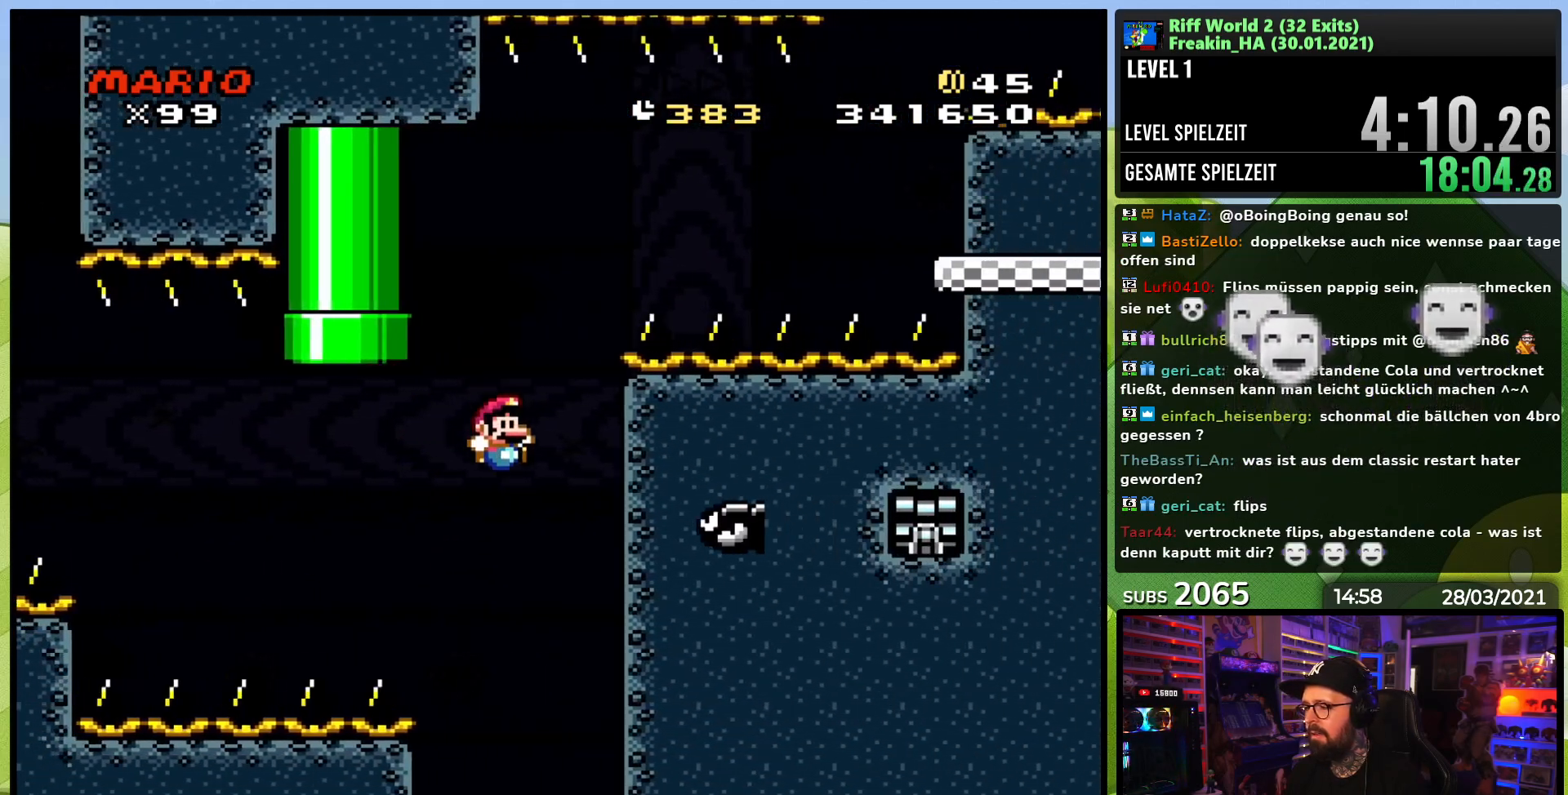
{"buttons": ["B", "Y", "DPAD_RIGHT"], "events": [[17, "DPAD_LEFT", "down"], [117, "DPAD_LEFT", "up"], [133, "DPAD_RIGHT", "down"], [133, "DPAD_UP", "up"], [250, "DPAD_UP", "down"], [267, "DPAD_RIGHT", "up"], [283, "DPAD_LEFT", "down"], [383, "DPAD_LEFT", "up"], [400, "DPAD_RIGHT", "down"], [400, "DPAD_UP", "up"]]}
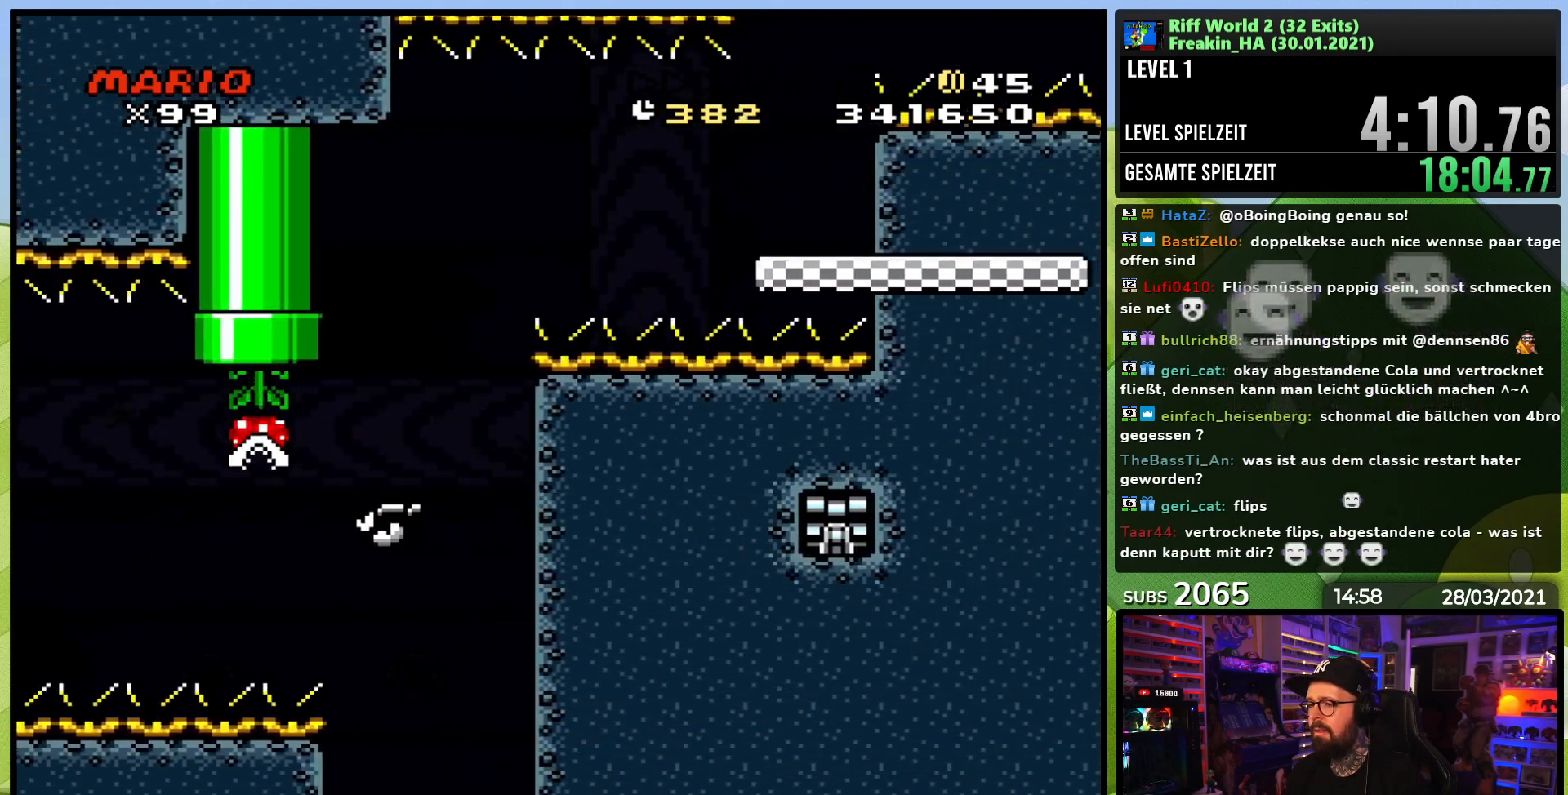
{"buttons": ["A"], "events": [[67, "DPAD_RIGHT", "up"], [83, "B", "up"], [100, "Y", "up"], [217, "A", "down"], [333, "A", "up"], [417, "A", "down"]]}
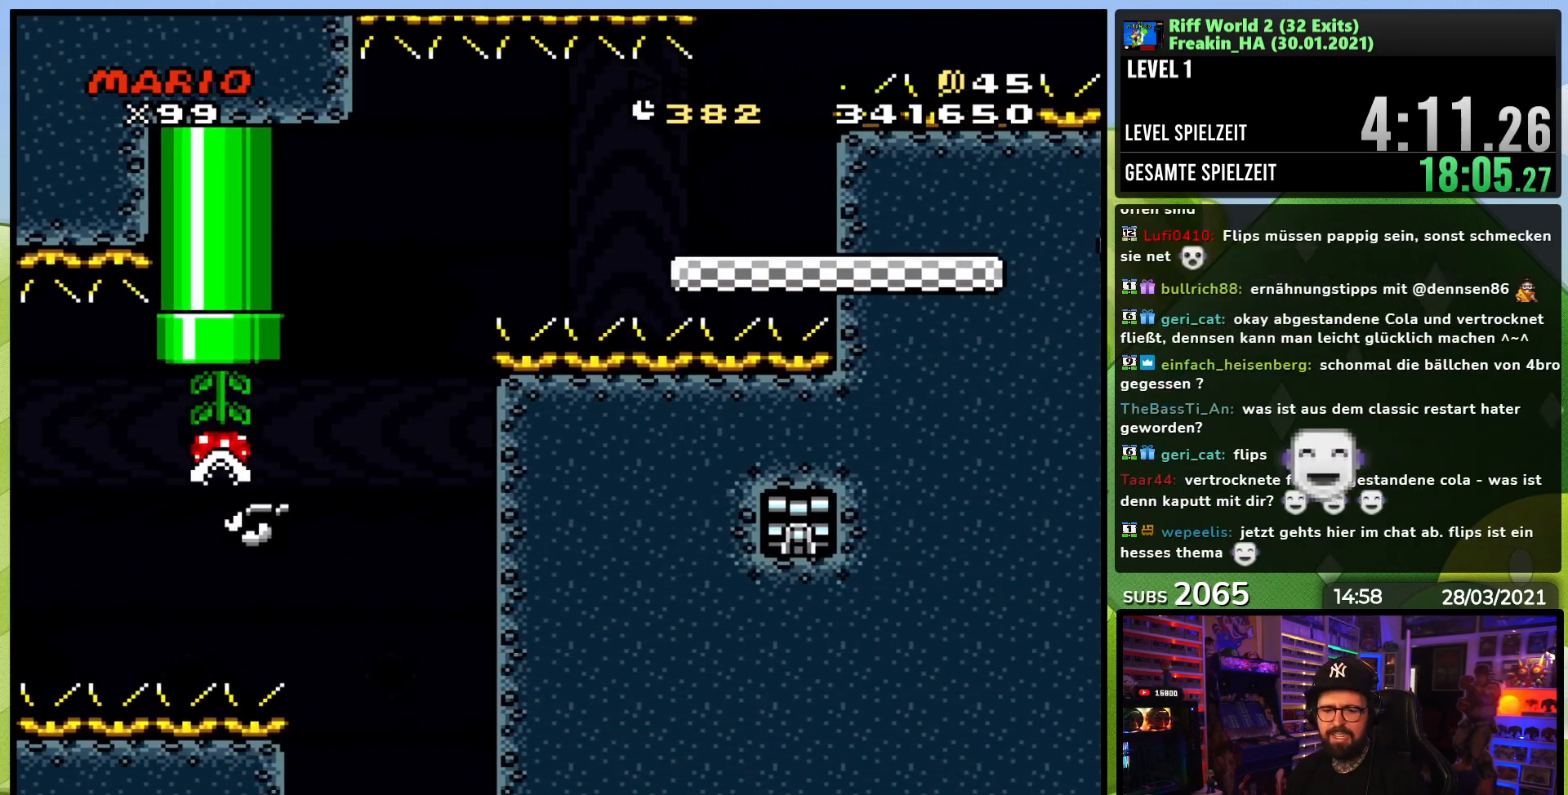
{"buttons": ["A"], "events": [[17, "A", "up"], [100, "A", "down"], [200, "A", "up"], [267, "A", "down"], [383, "A", "up"], [467, "A", "down"]]}
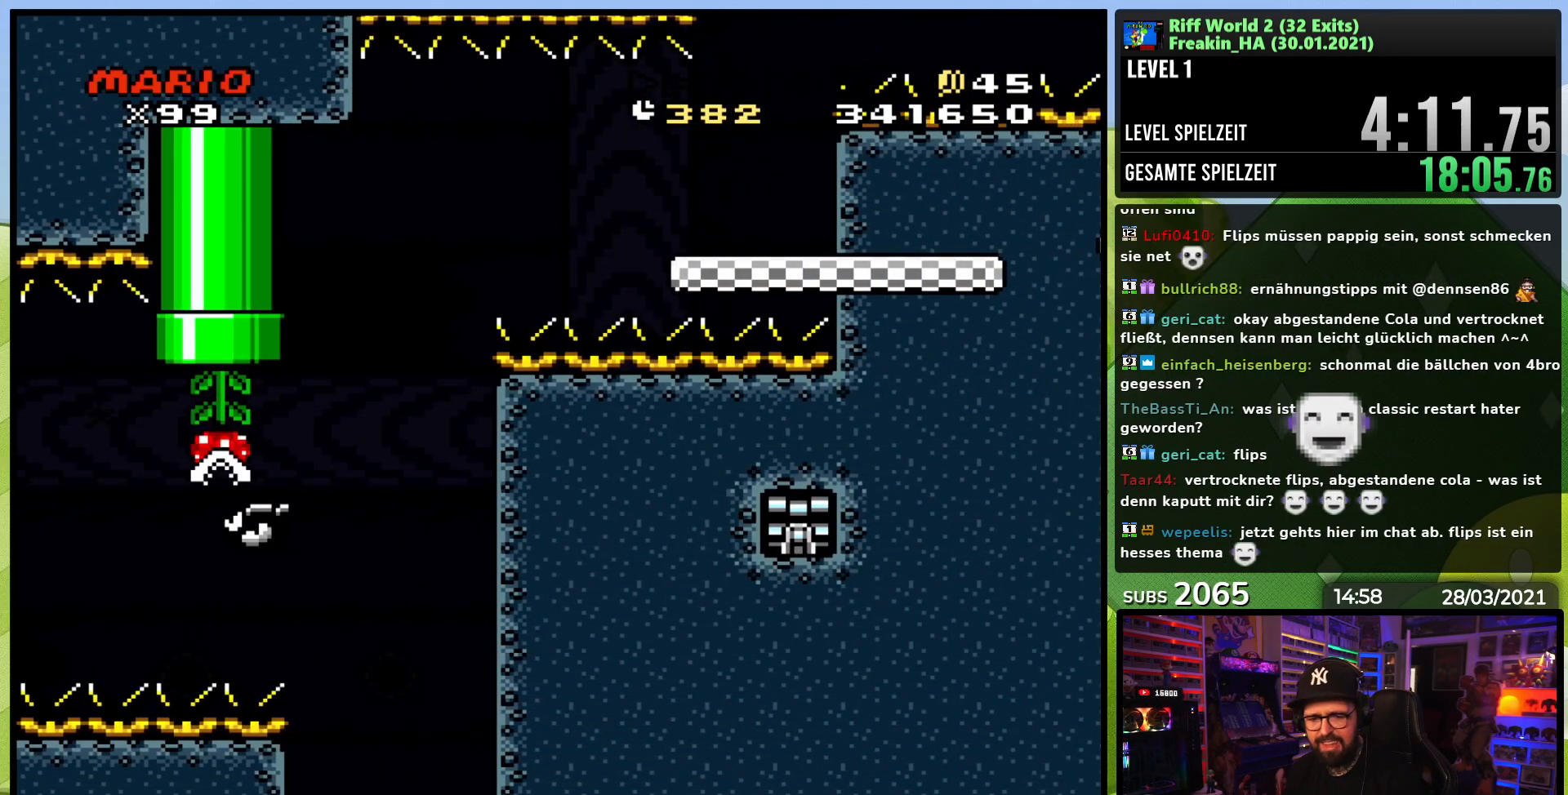
{"buttons": [], "events": [[33, "A", "up"], [117, "A", "down"], [200, "A", "up"]]}
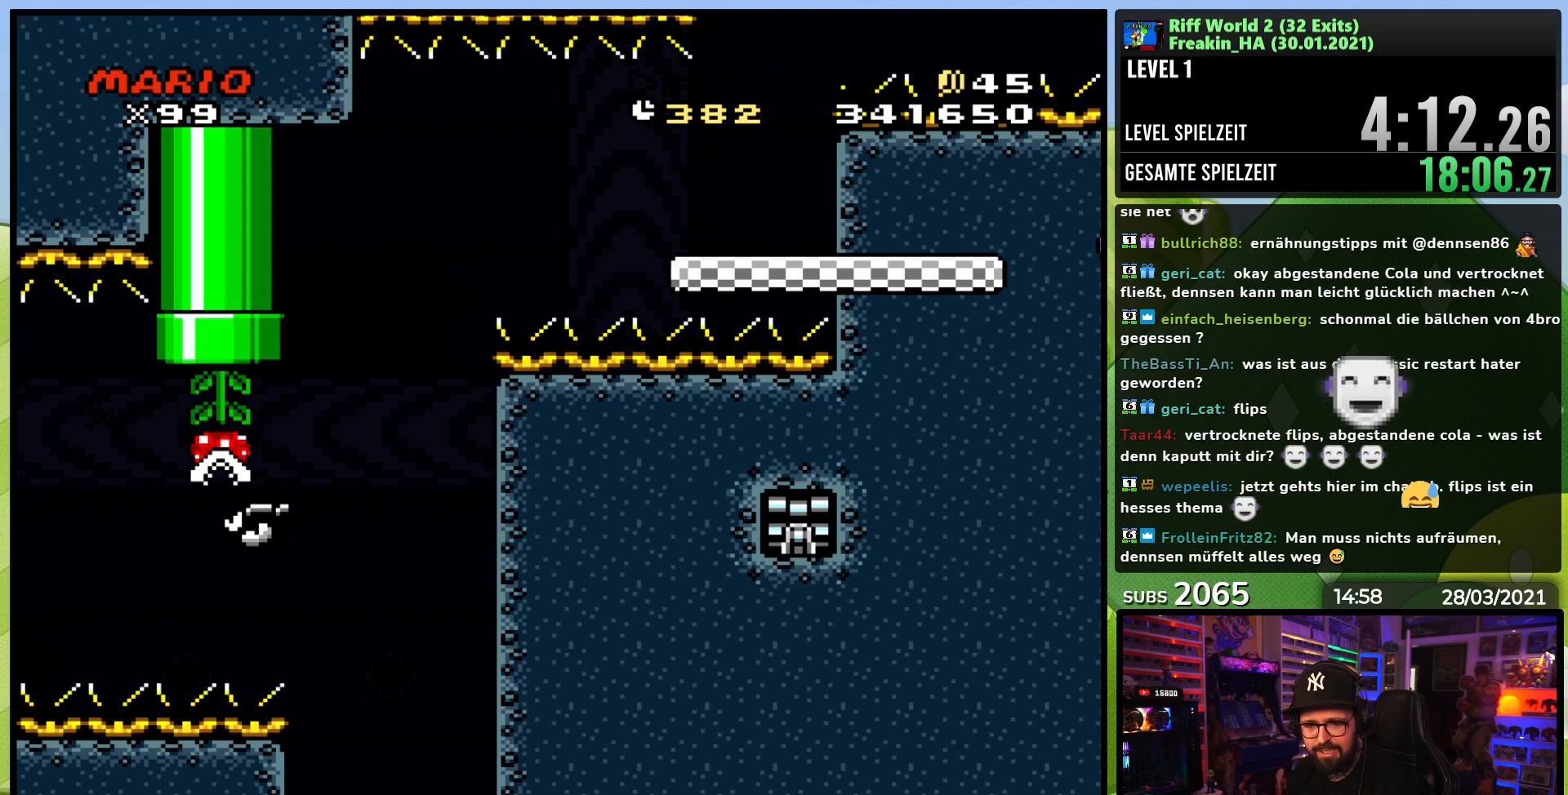
{"buttons": [], "events": []}
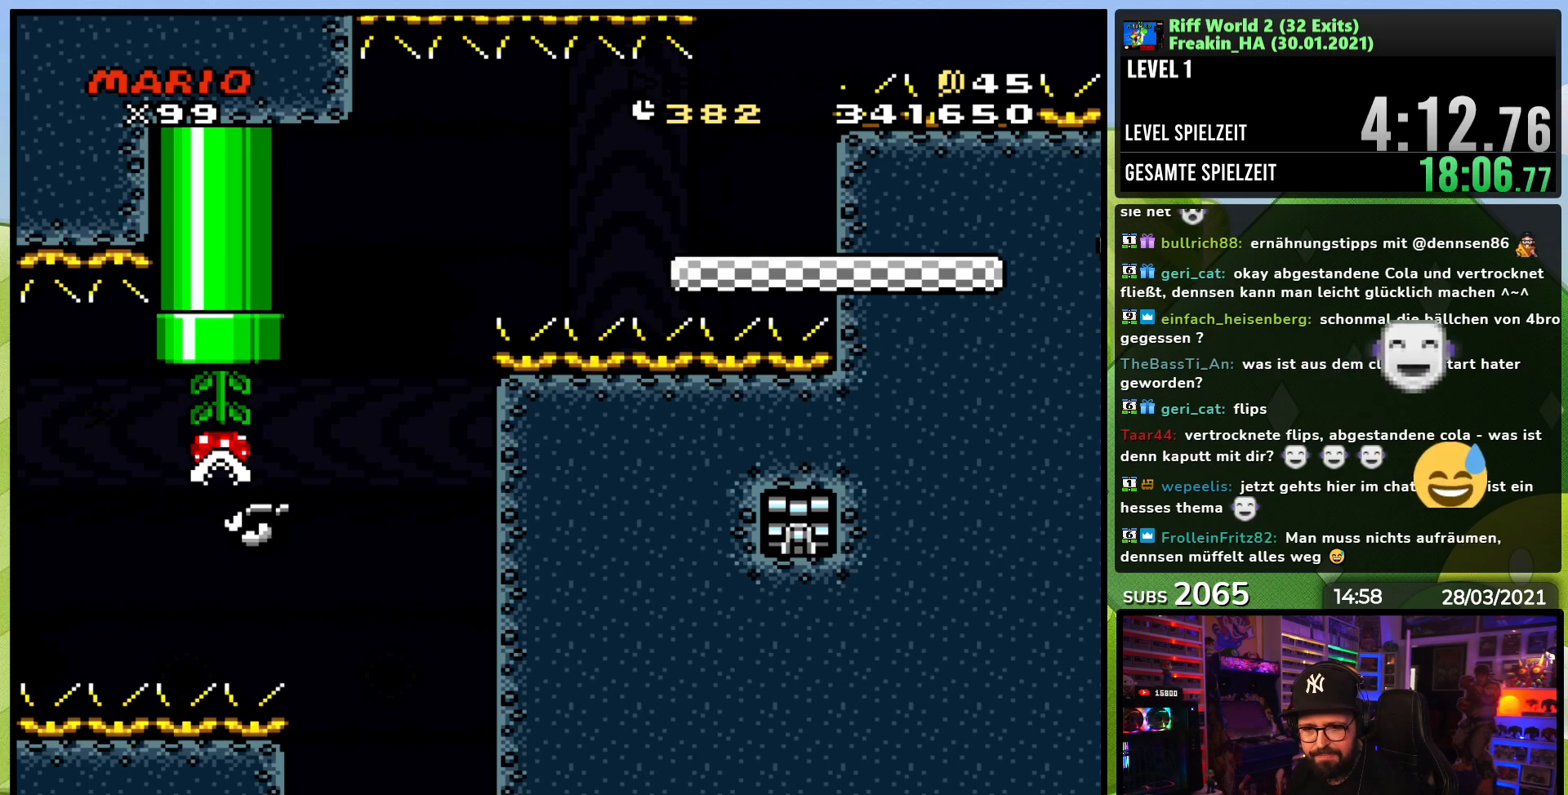
{"buttons": [], "events": []}
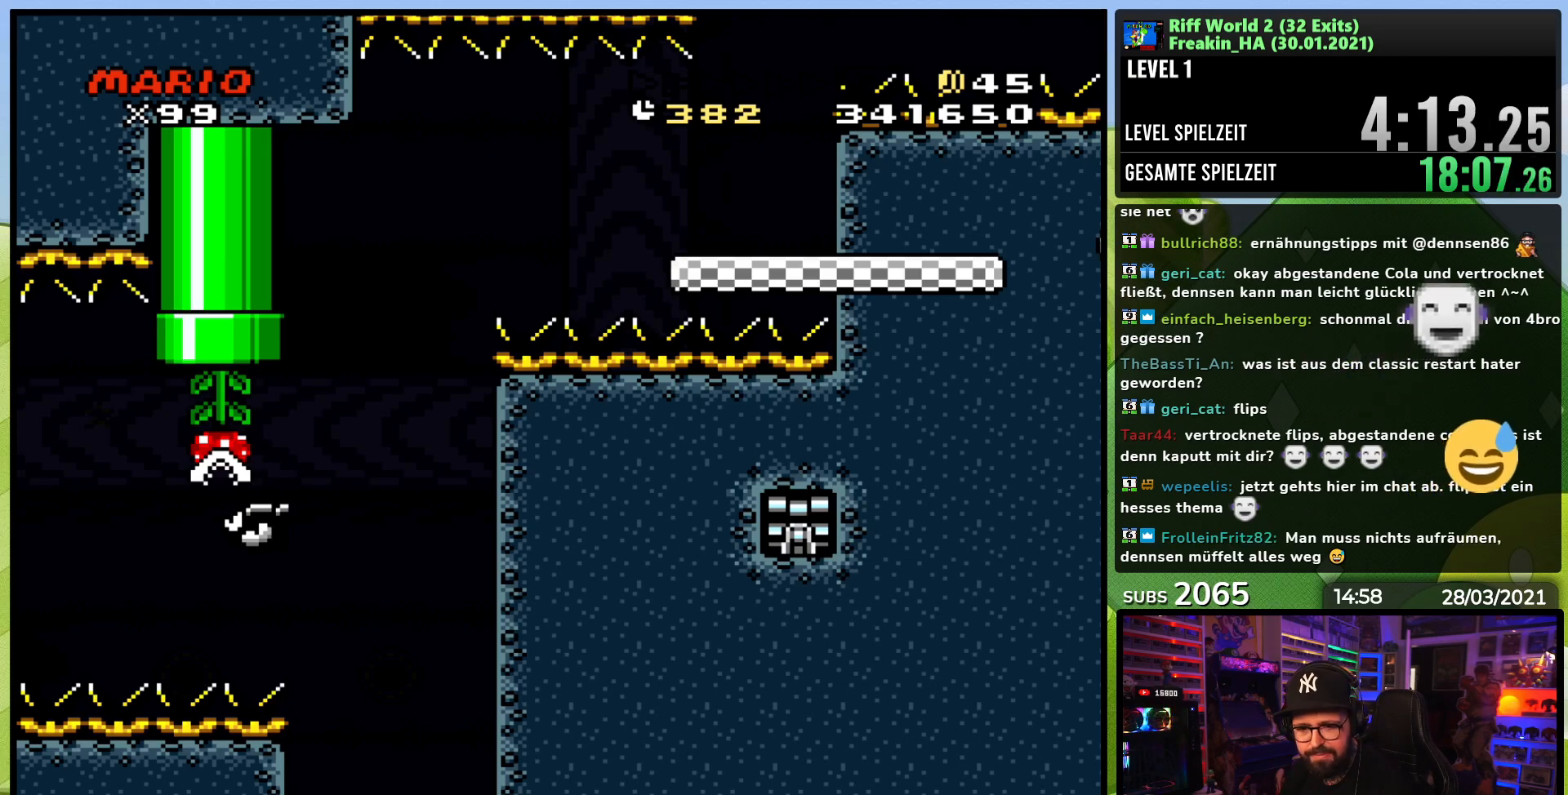
{"buttons": [], "events": []}
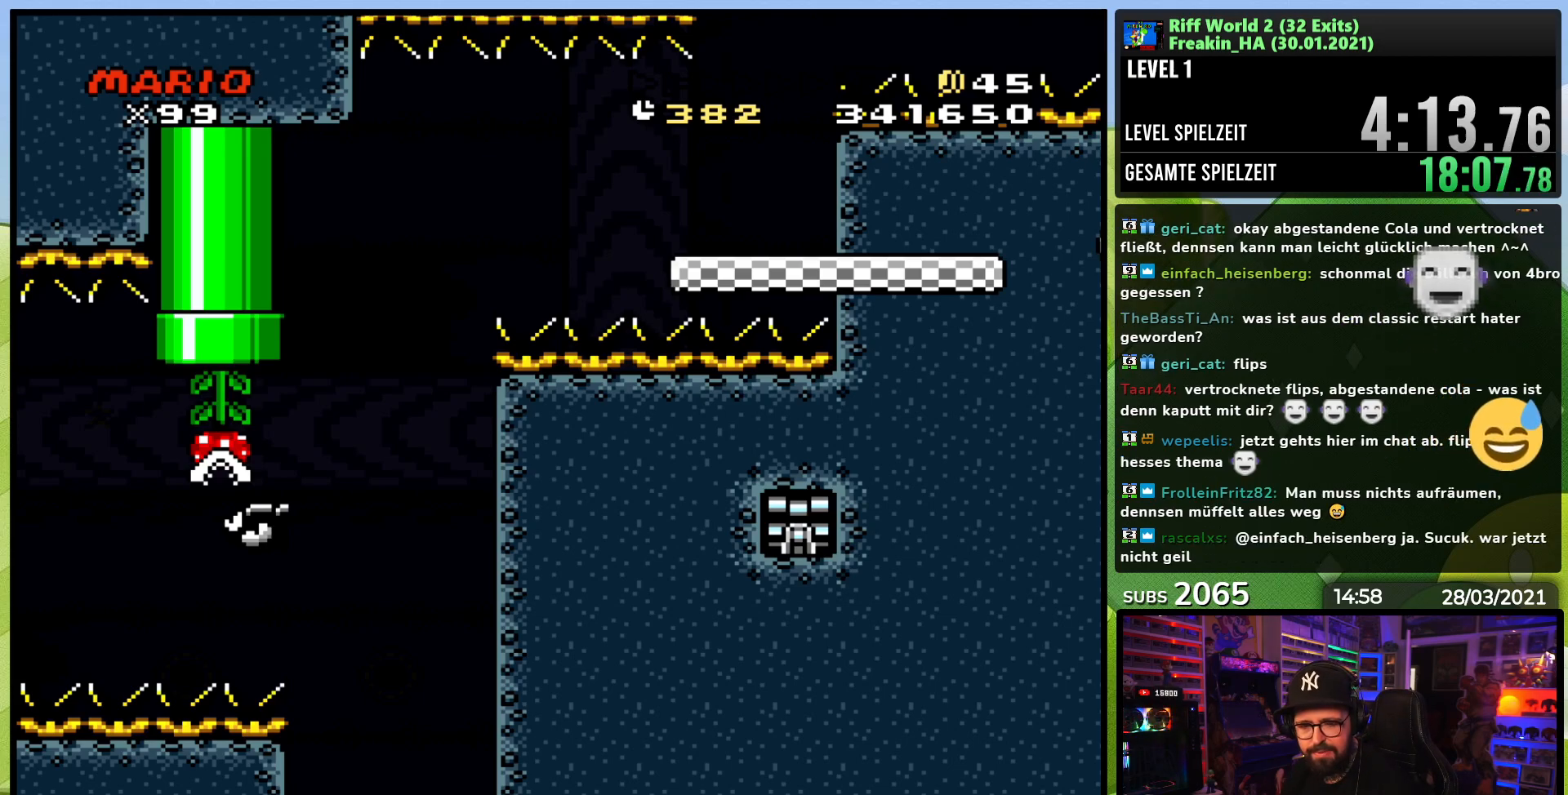
{"buttons": ["A", "B"], "events": [[317, "B", "down"], [367, "A", "down"], [383, "B", "up"], [400, "A", "up"], [500, "A", "down"], [500, "B", "down"]]}
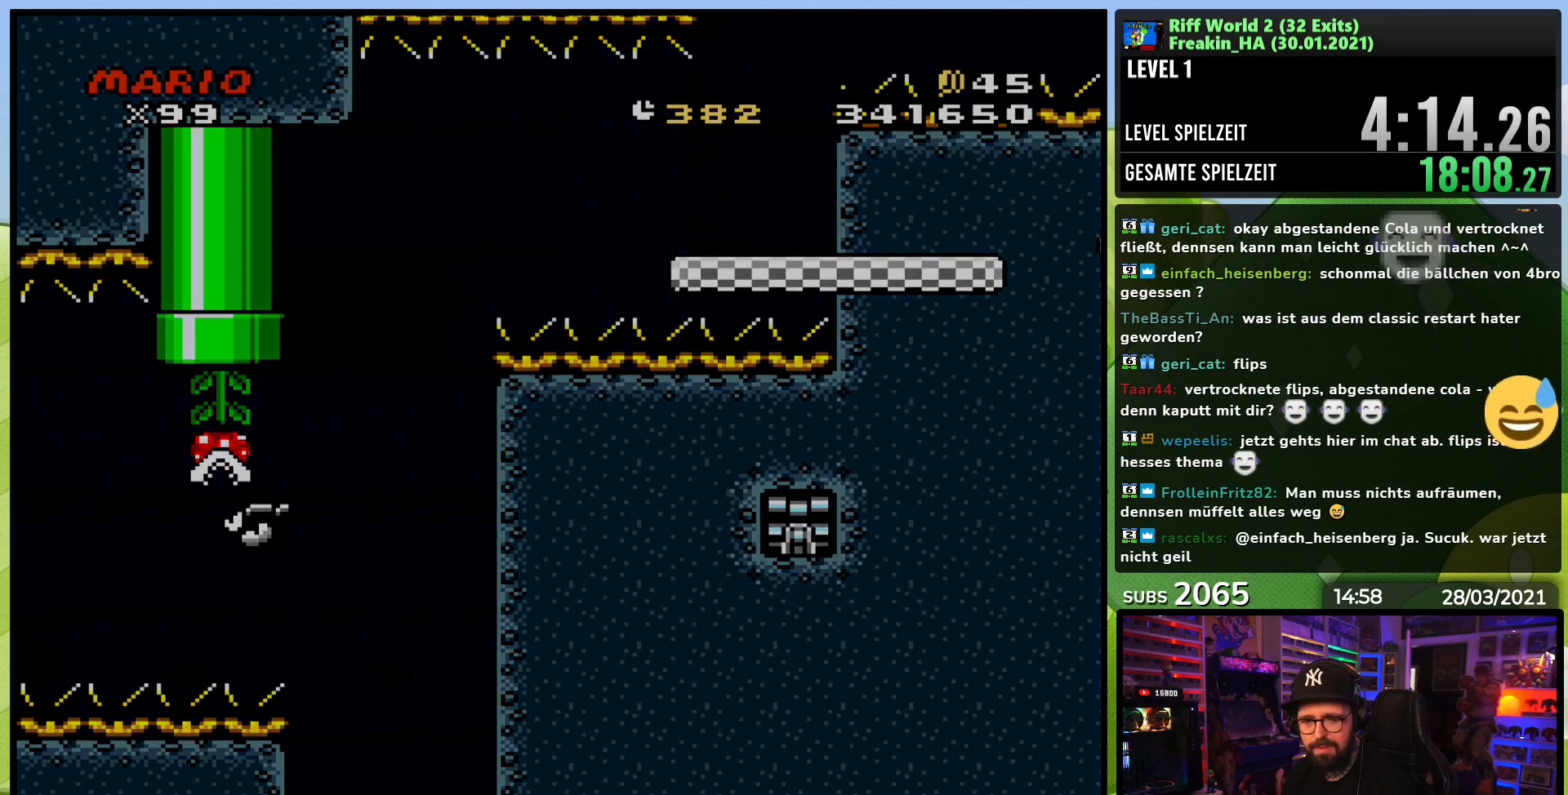
{"buttons": ["B"], "events": [[67, "A", "up"], [100, "B", "up"], [167, "B", "down"], [250, "B", "up"], [333, "B", "down"]]}
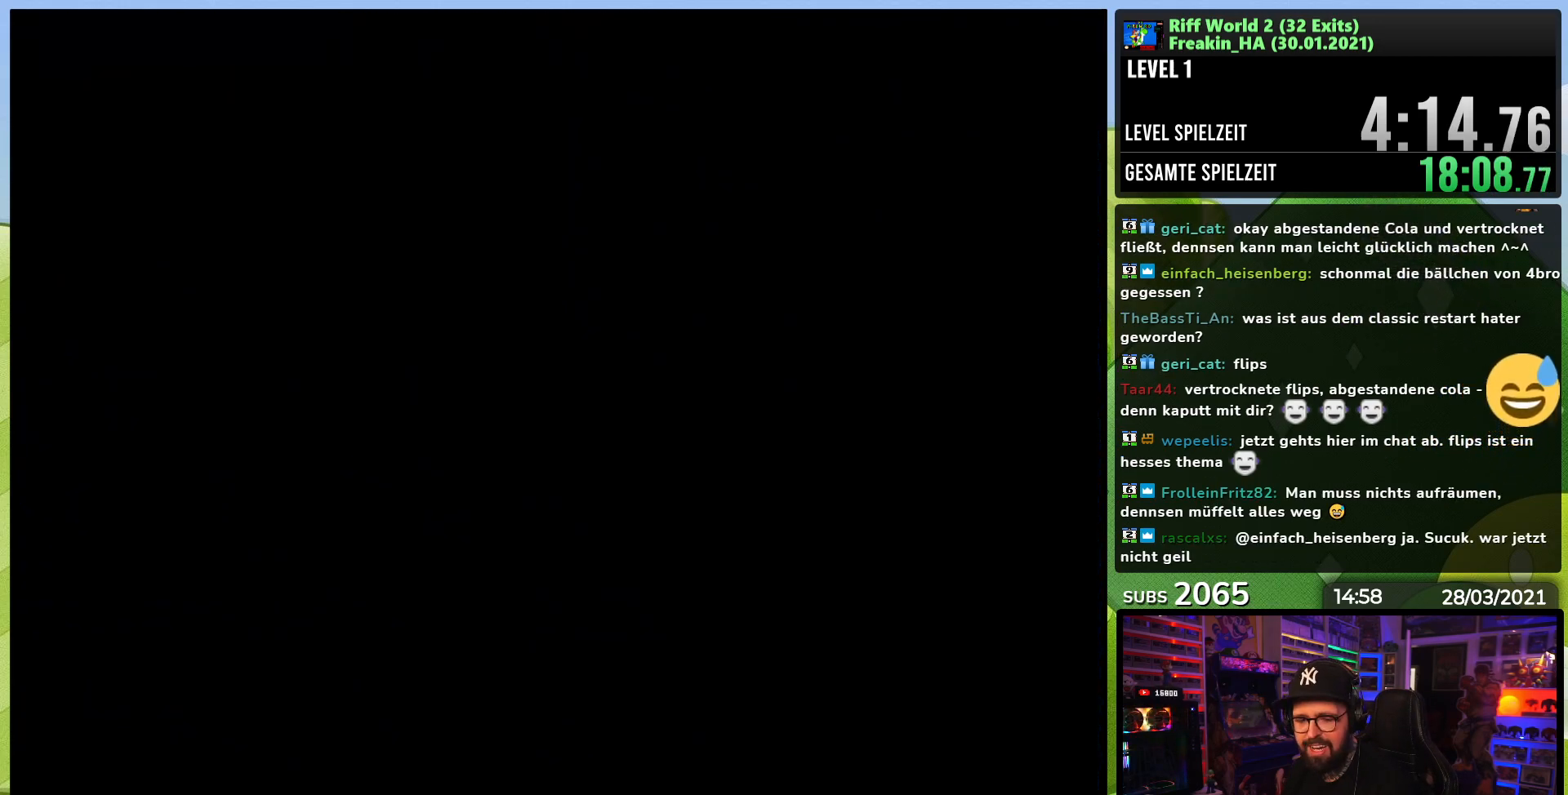
{"buttons": [], "events": [[83, "B", "up"]]}
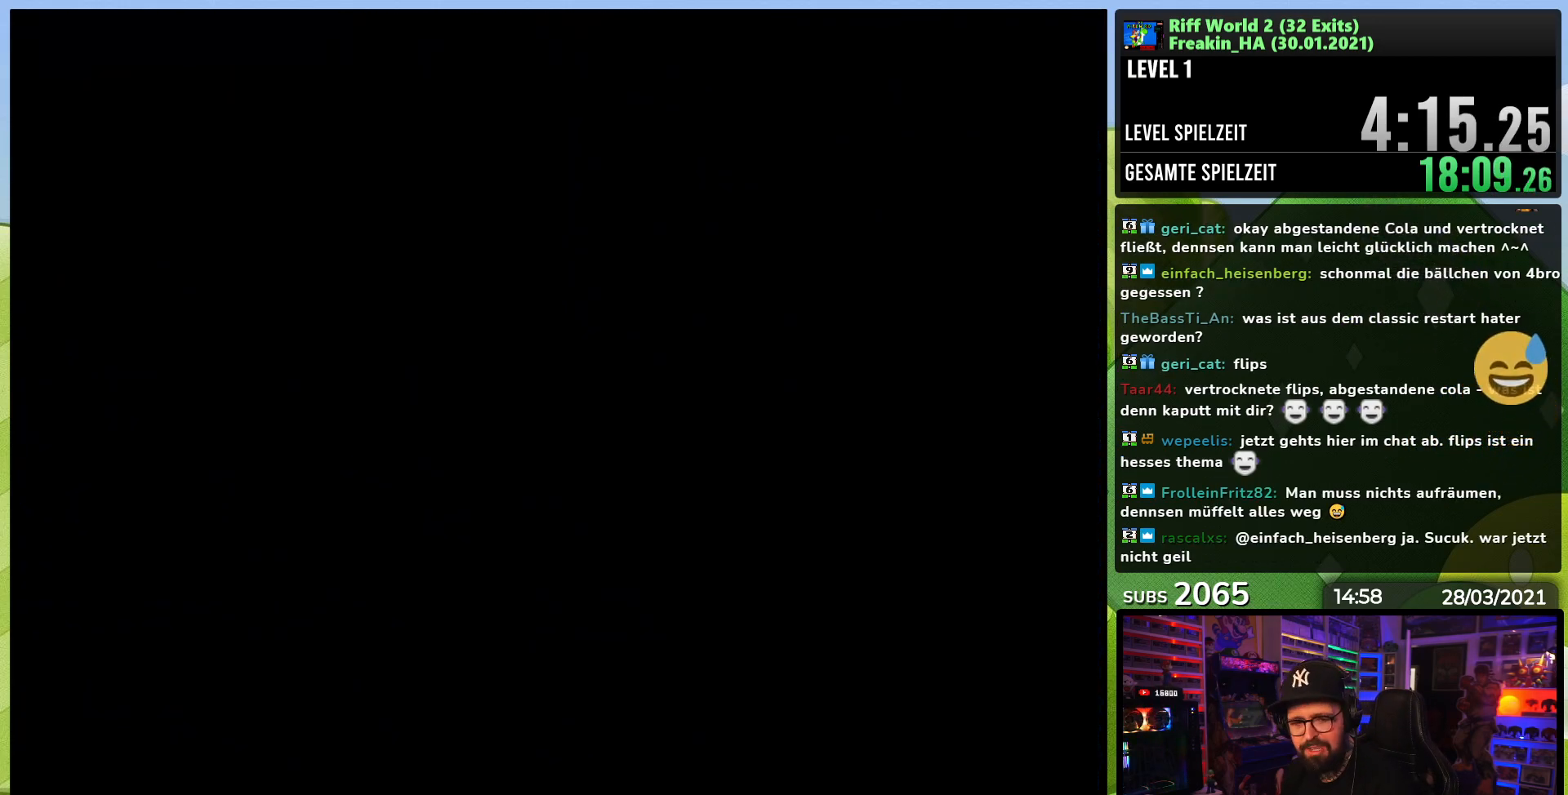
{"buttons": ["A"], "events": [[133, "A", "down"], [183, "B", "down"], [267, "B", "up"], [283, "A", "up"], [400, "A", "down"], [450, "B", "down"], [483, "B", "up"]]}
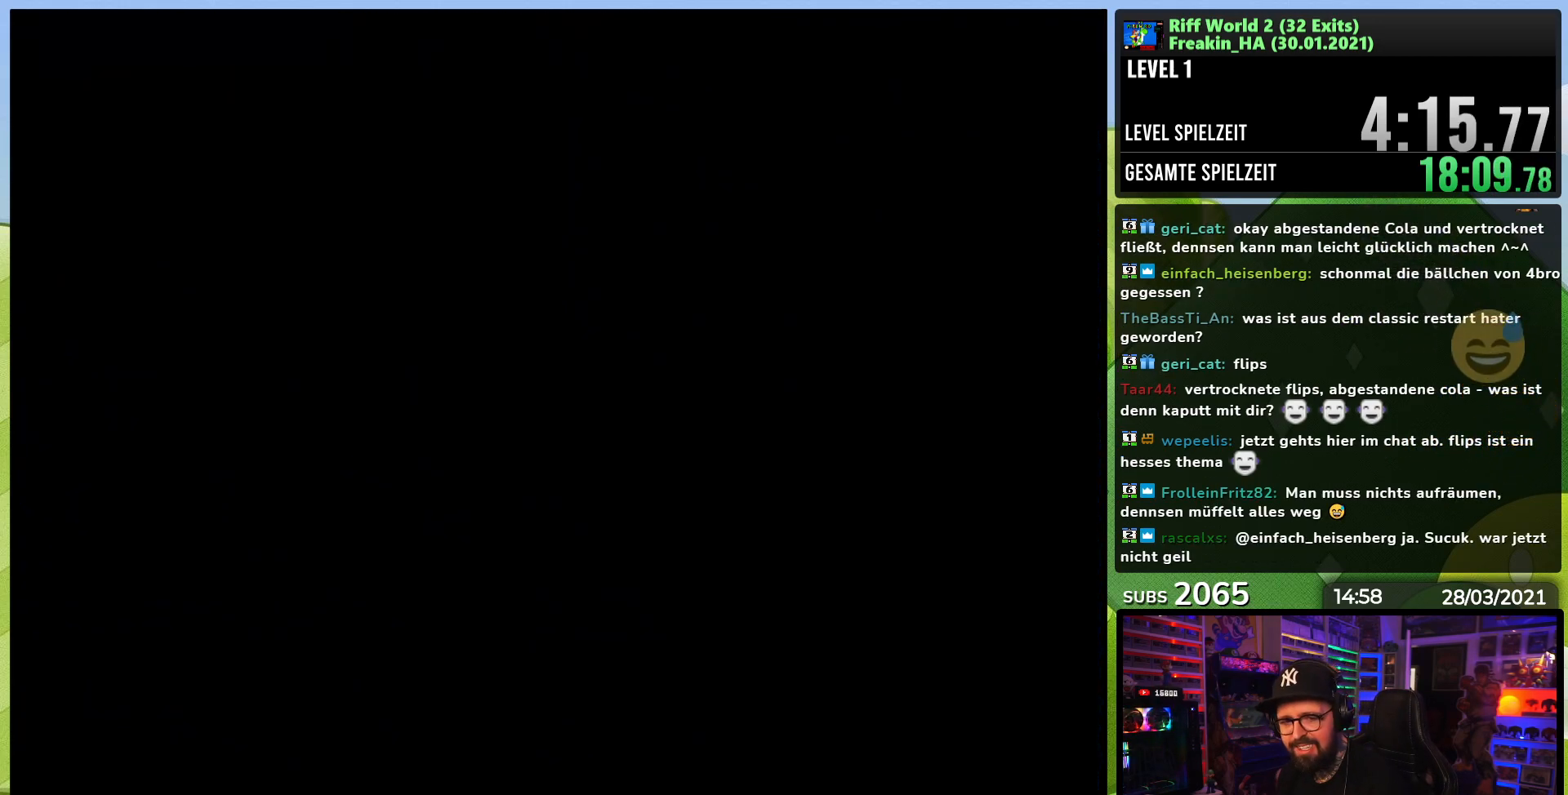
{"buttons": ["A", "B"], "events": [[50, "A", "up"], [117, "A", "down"], [117, "B", "down"], [183, "A", "up"], [200, "A", "down"], [233, "B", "up"], [267, "A", "up"], [383, "A", "down"], [417, "B", "down"]]}
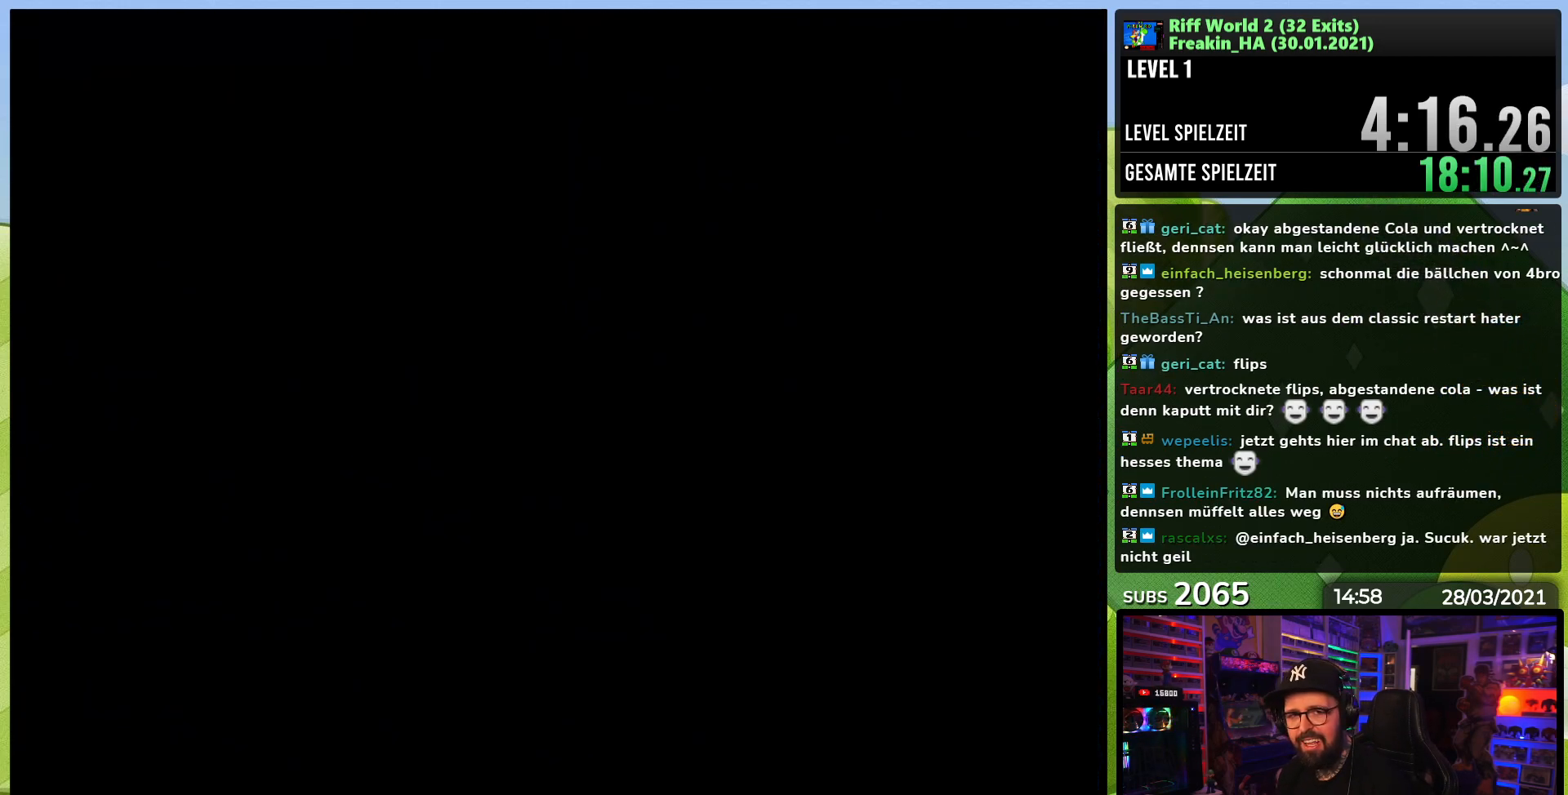
{"buttons": [], "events": [[17, "B", "up"], [33, "A", "up"]]}
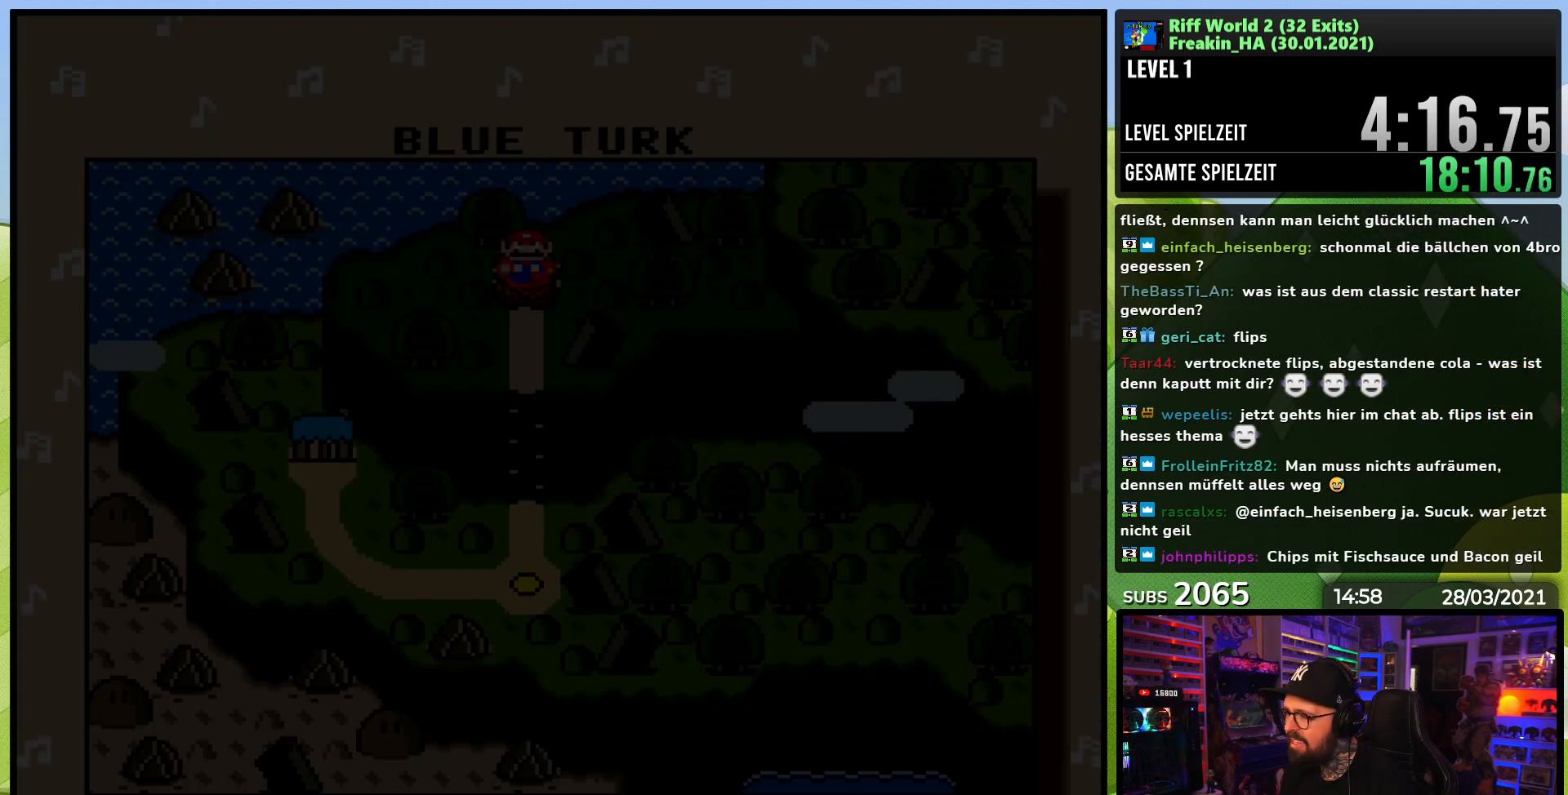
{"buttons": [], "events": [[200, "A", "down"], [283, "A", "up"], [367, "A", "down"], [450, "A", "up"]]}
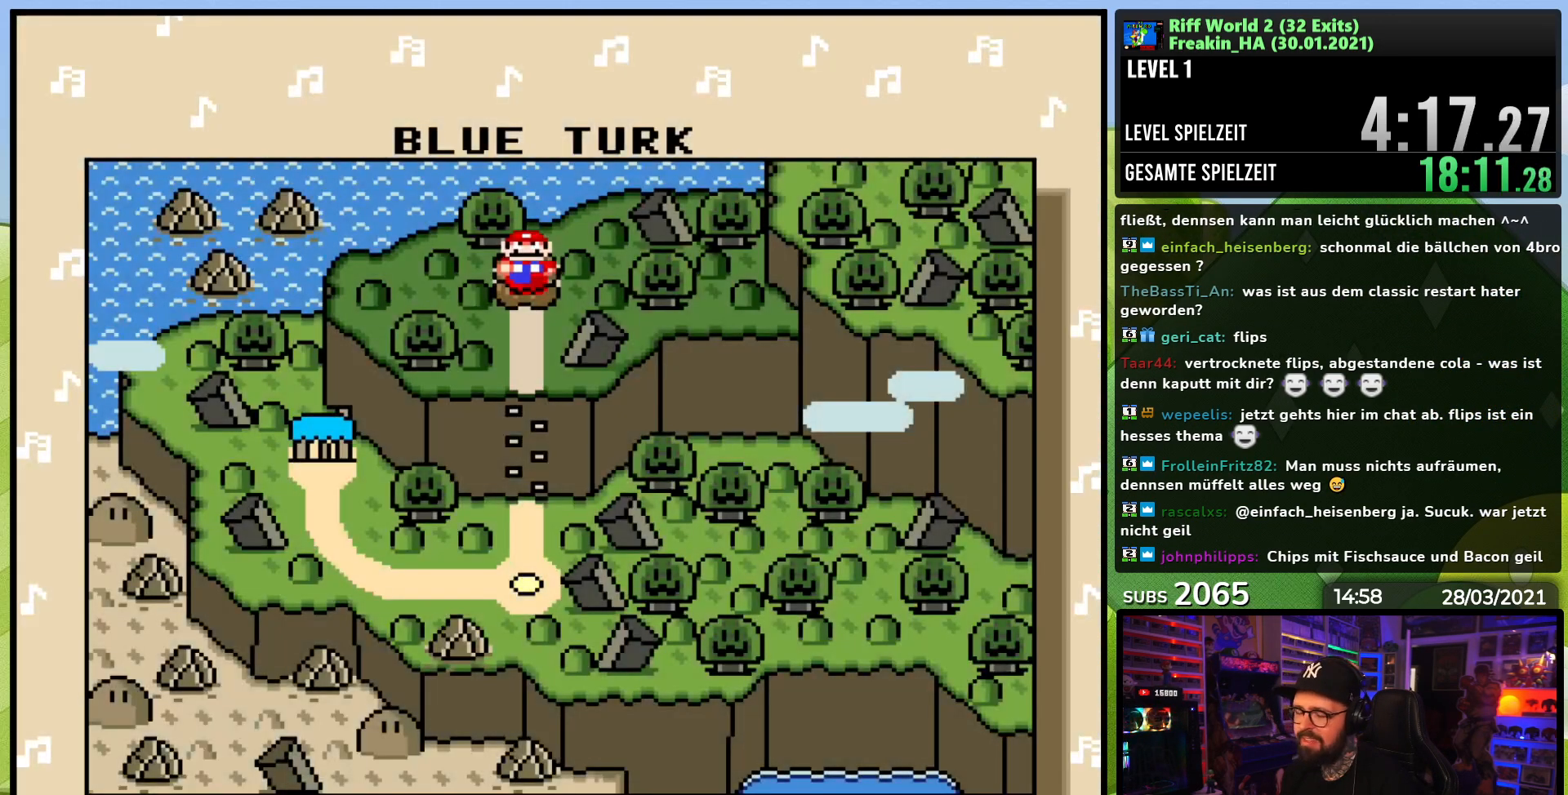
{"buttons": [], "events": [[17, "A", "down"], [100, "A", "up"], [183, "A", "down"], [267, "A", "up"], [350, "A", "down"], [467, "A", "up"]]}
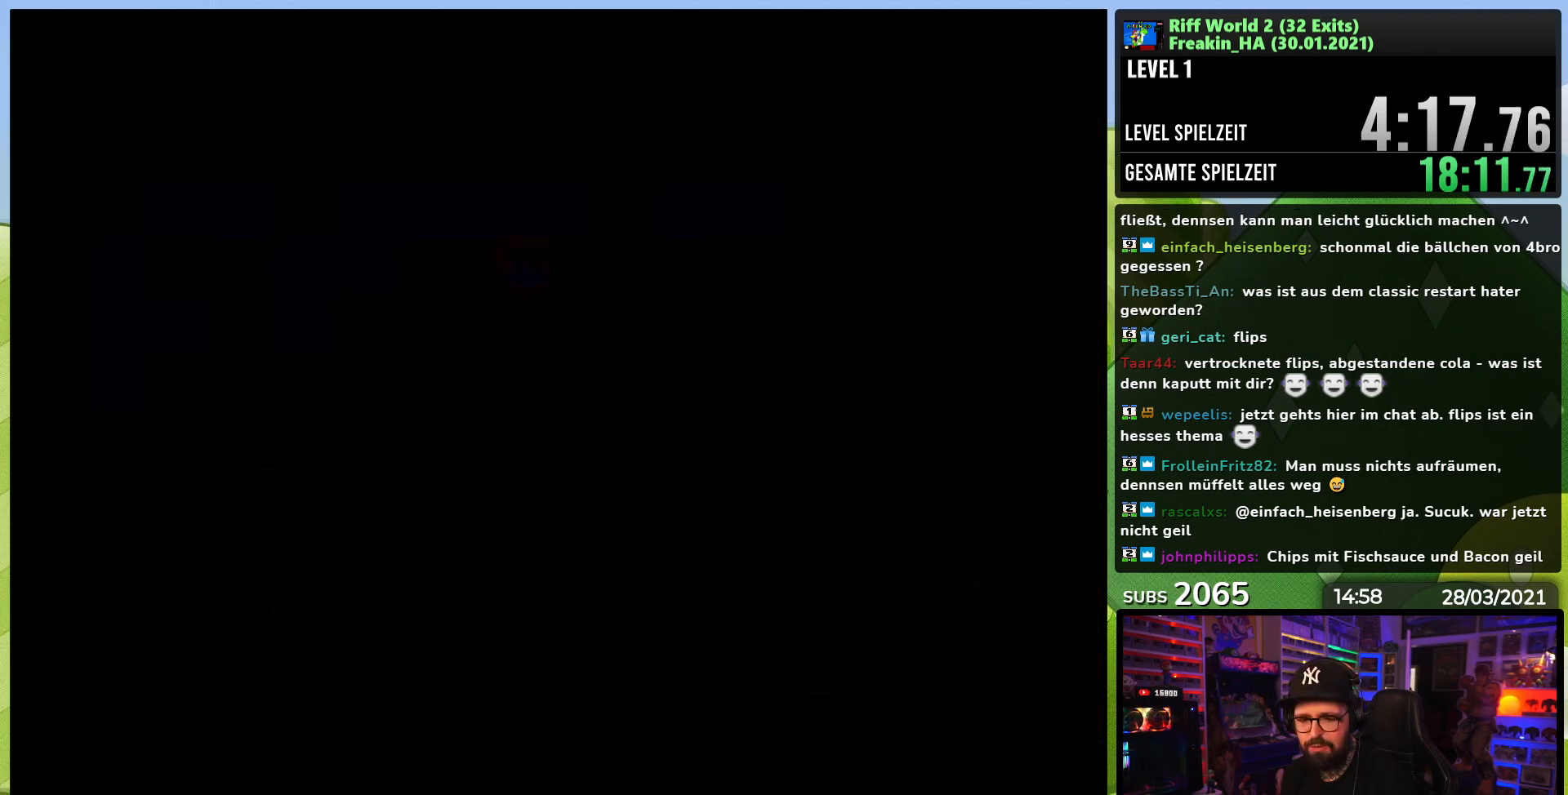
{"buttons": [], "events": []}
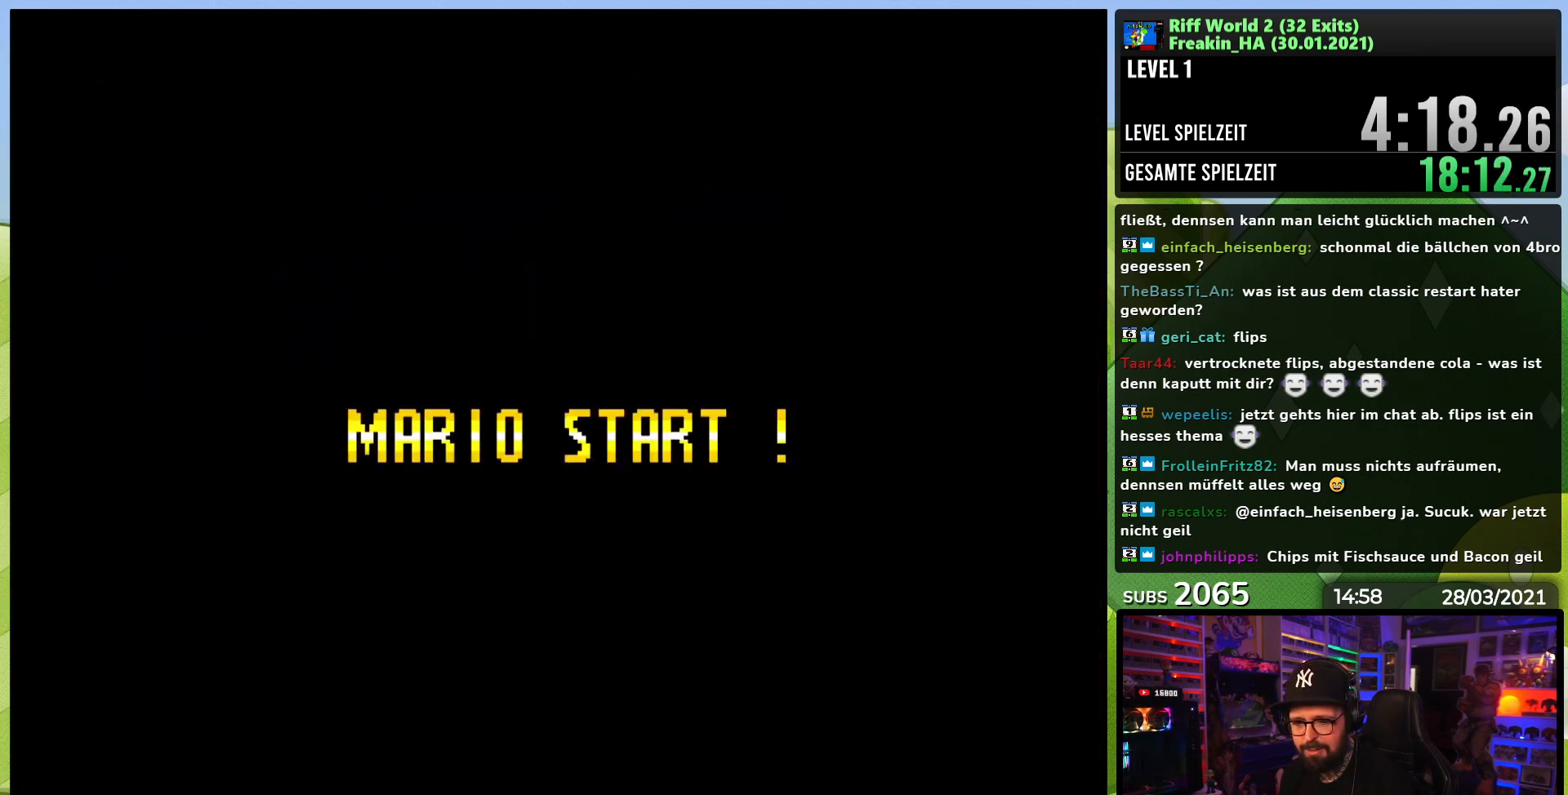
{"buttons": [], "events": []}
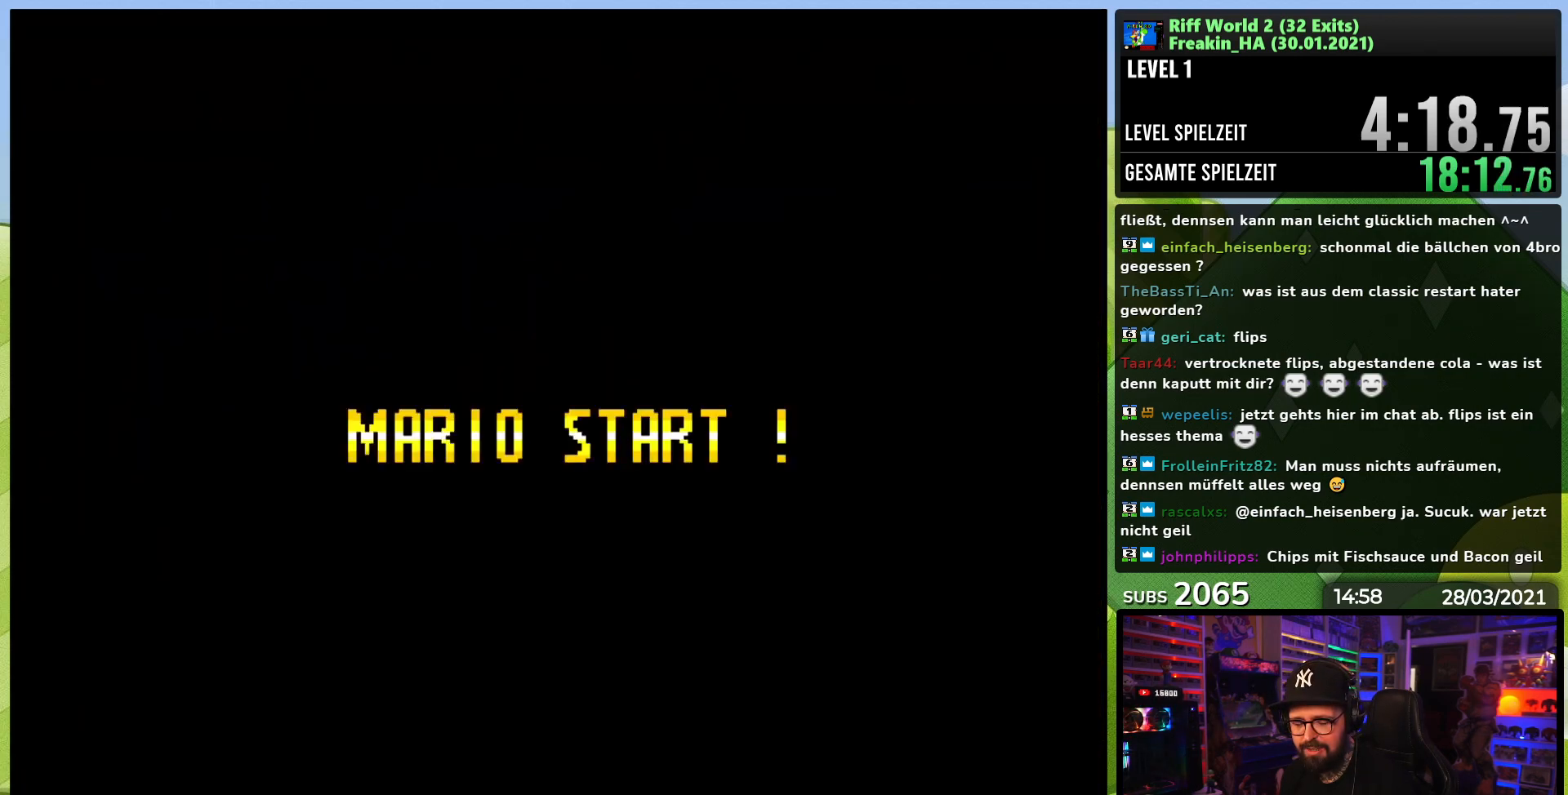
{"buttons": [], "events": [[250, "A", "down"], [317, "A", "up"], [383, "A", "down"], [500, "A", "up"]]}
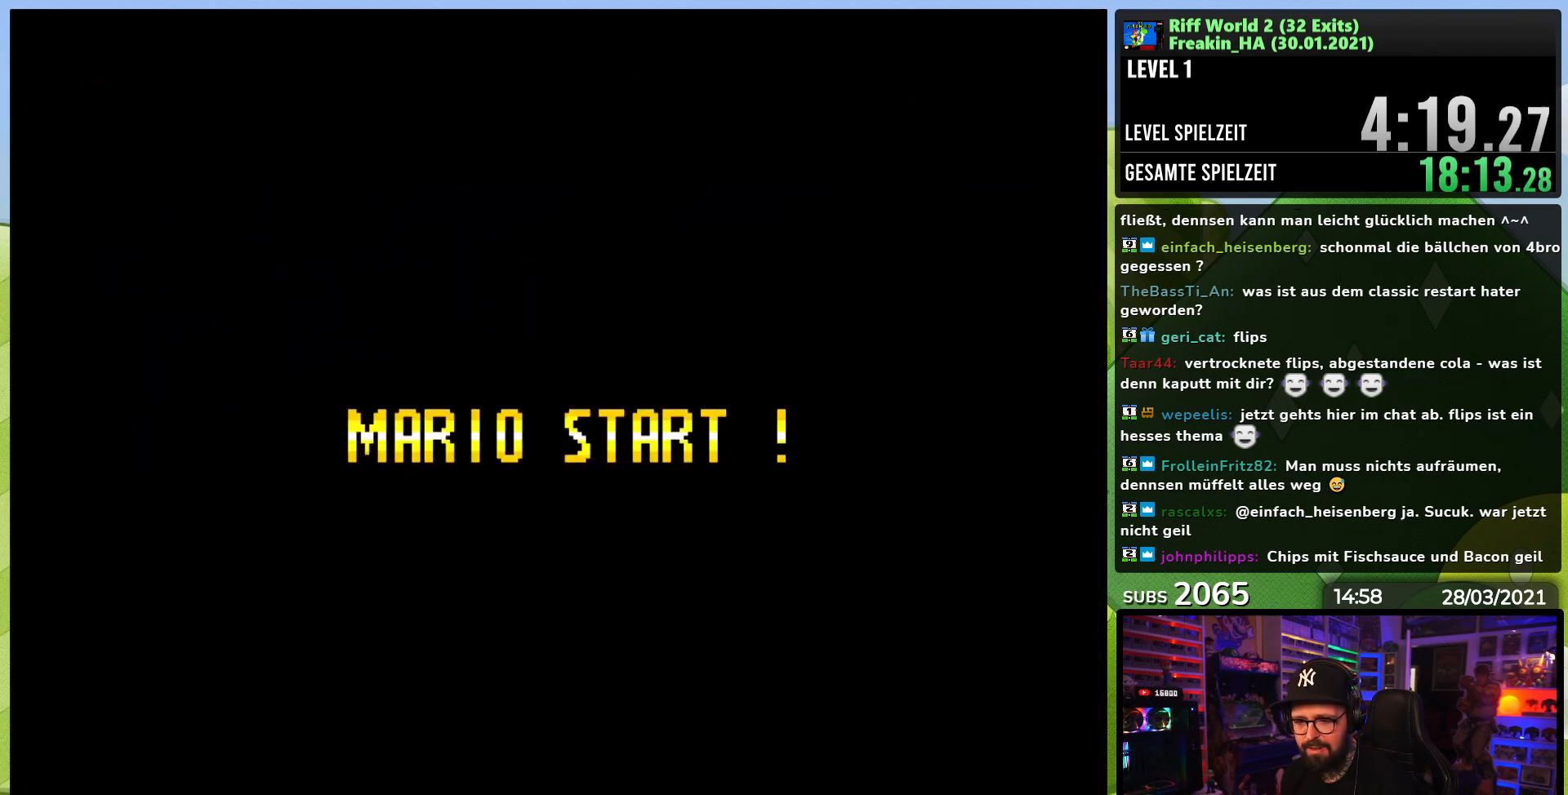
{"buttons": ["B", "Y", "DPAD_RIGHT"], "events": [[100, "A", "down"], [183, "A", "up"], [350, "B", "down"], [350, "DPAD_RIGHT", "down"], [350, "Y", "down"]]}
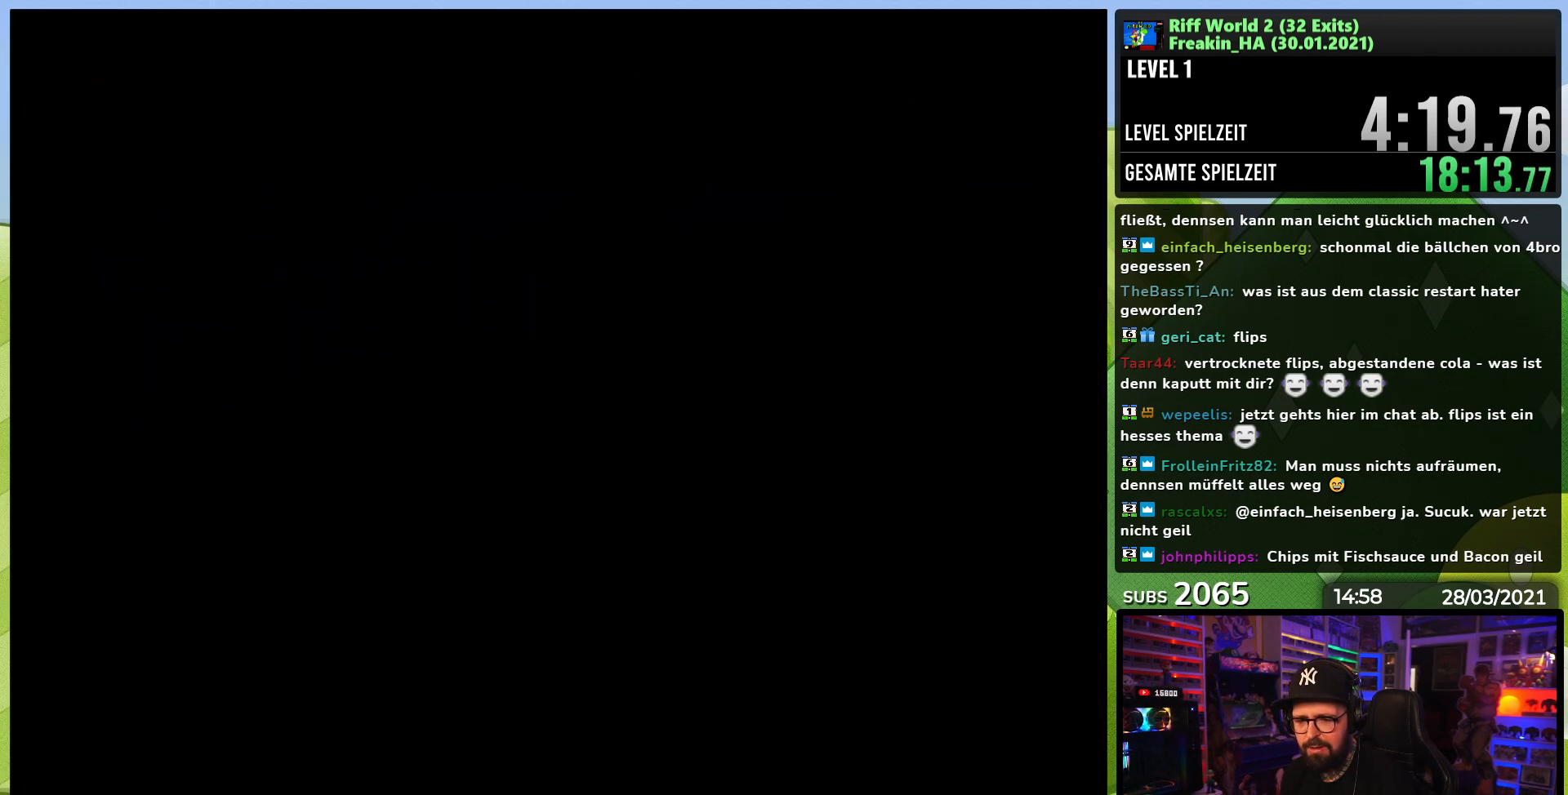
{"buttons": ["B", "Y", "DPAD_RIGHT"], "events": [[183, "DPAD_LEFT", "down"], [200, "DPAD_LEFT", "up"]]}
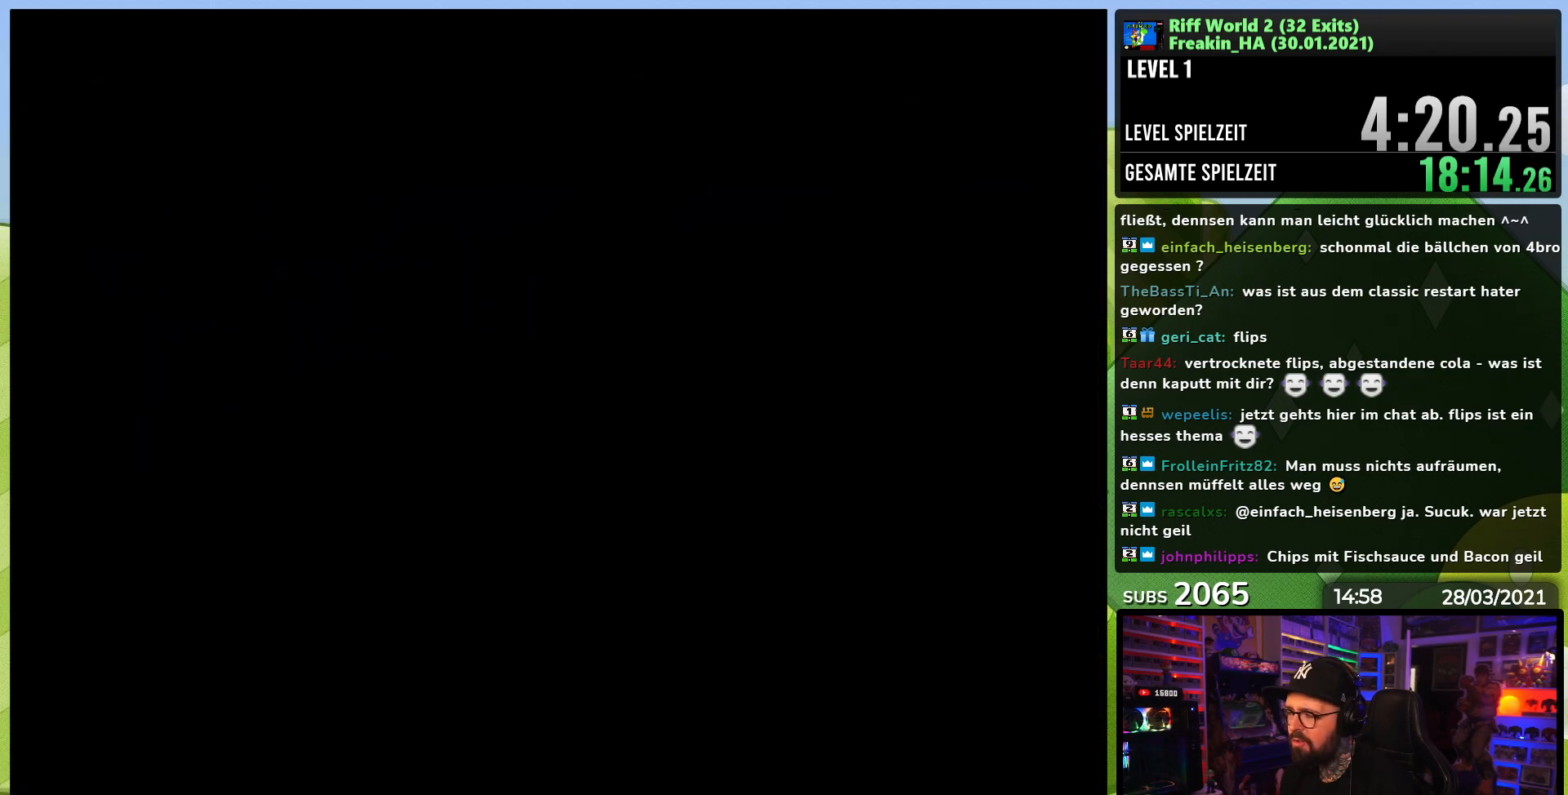
{"buttons": ["B", "Y", "DPAD_RIGHT"], "events": []}
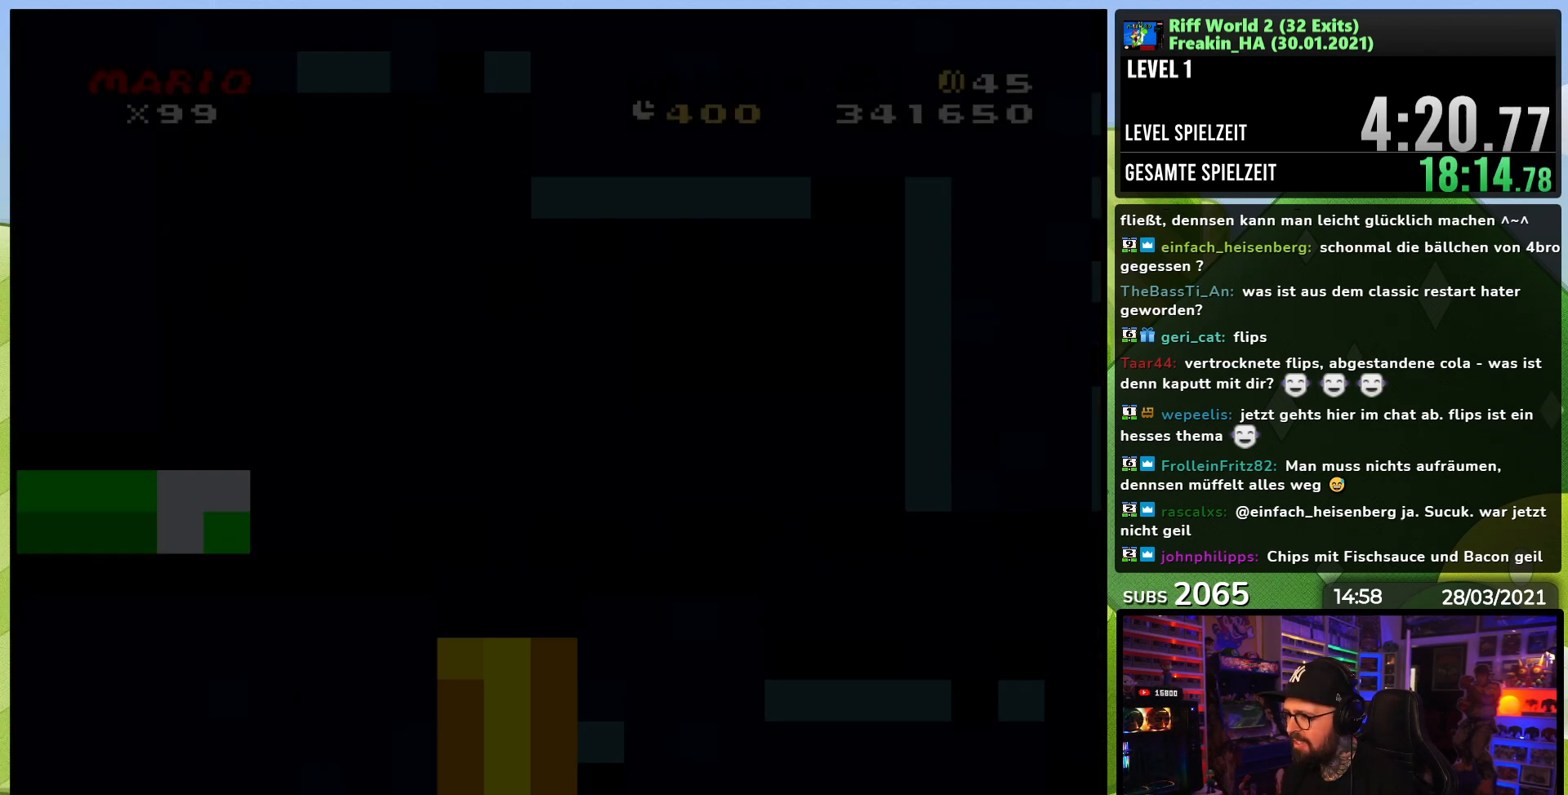
{"buttons": ["X", "DPAD_RIGHT"], "events": [[250, "B", "up"], [417, "Y", "up"], [433, "X", "down"]]}